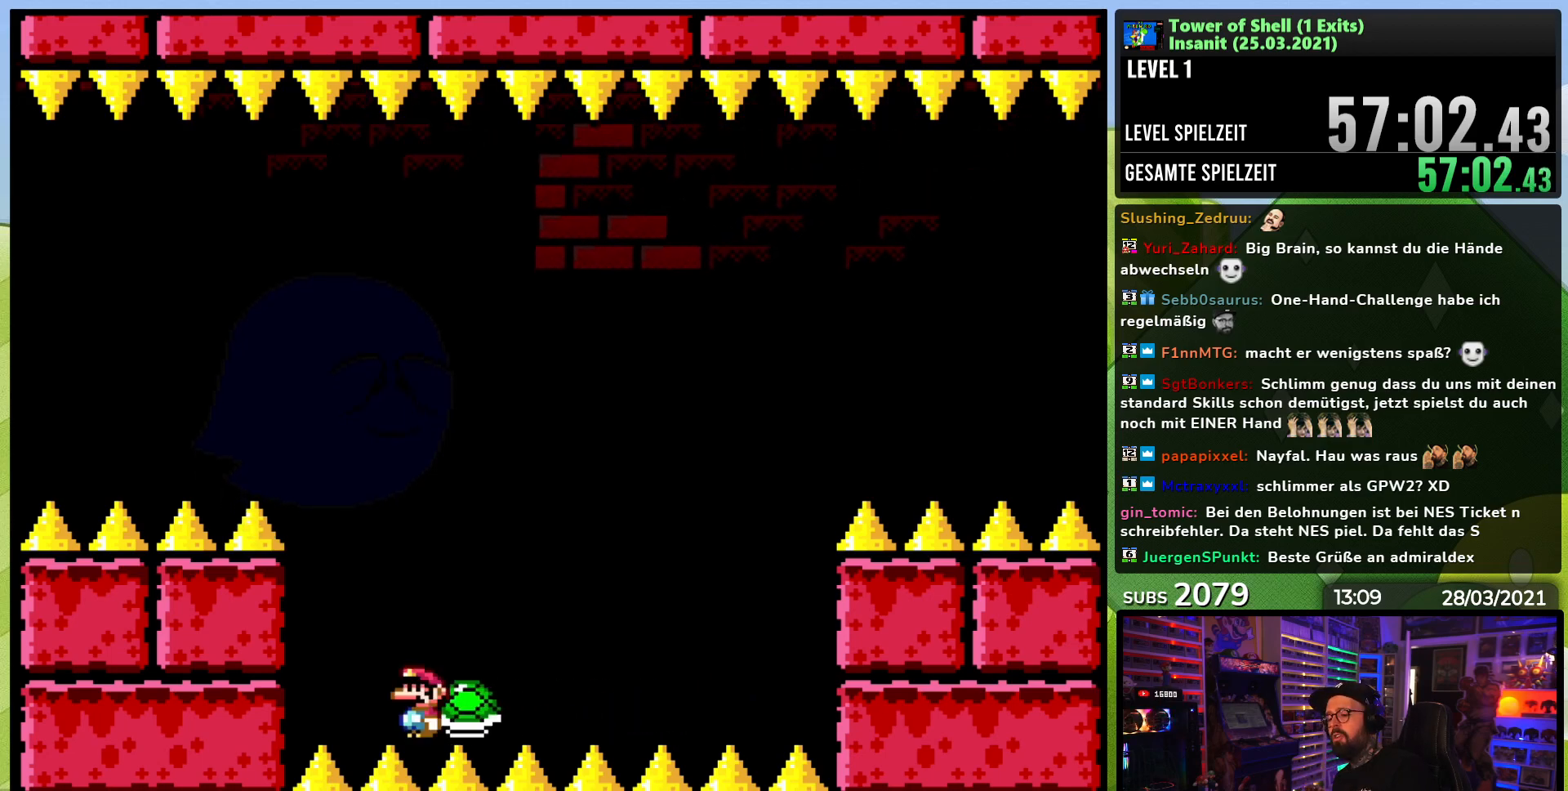
Gameplay with a controller (Nintendo layout); each line is a JSON object with the inputs held at the frame after it. "events" lists button and stick changes between this image and that frame as [ms after this image, input, new state], when the widget could be followed in between. Not read: L3 R3.
{"buttons": [], "events": []}
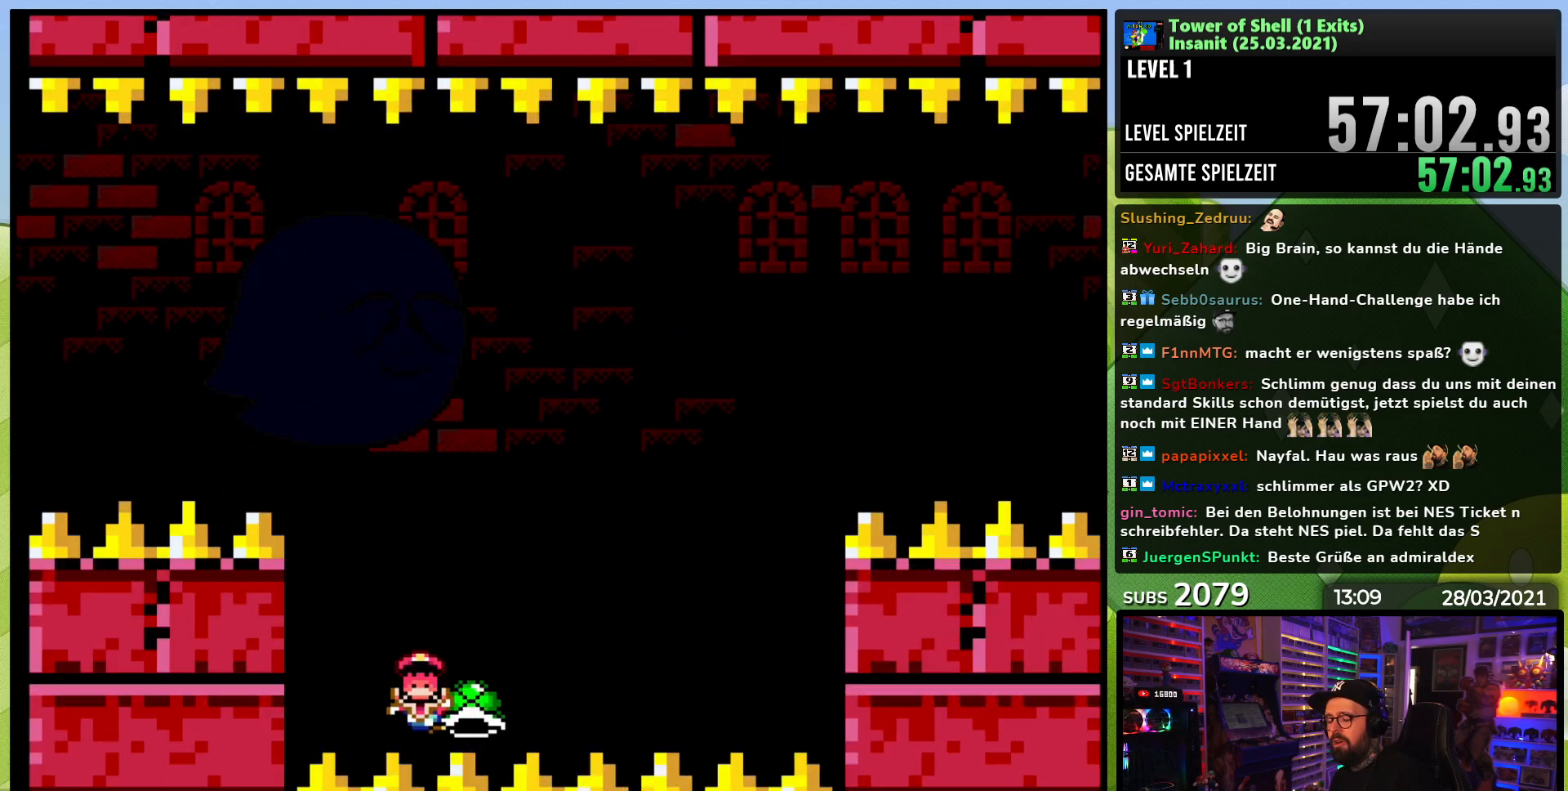
{"buttons": [], "events": []}
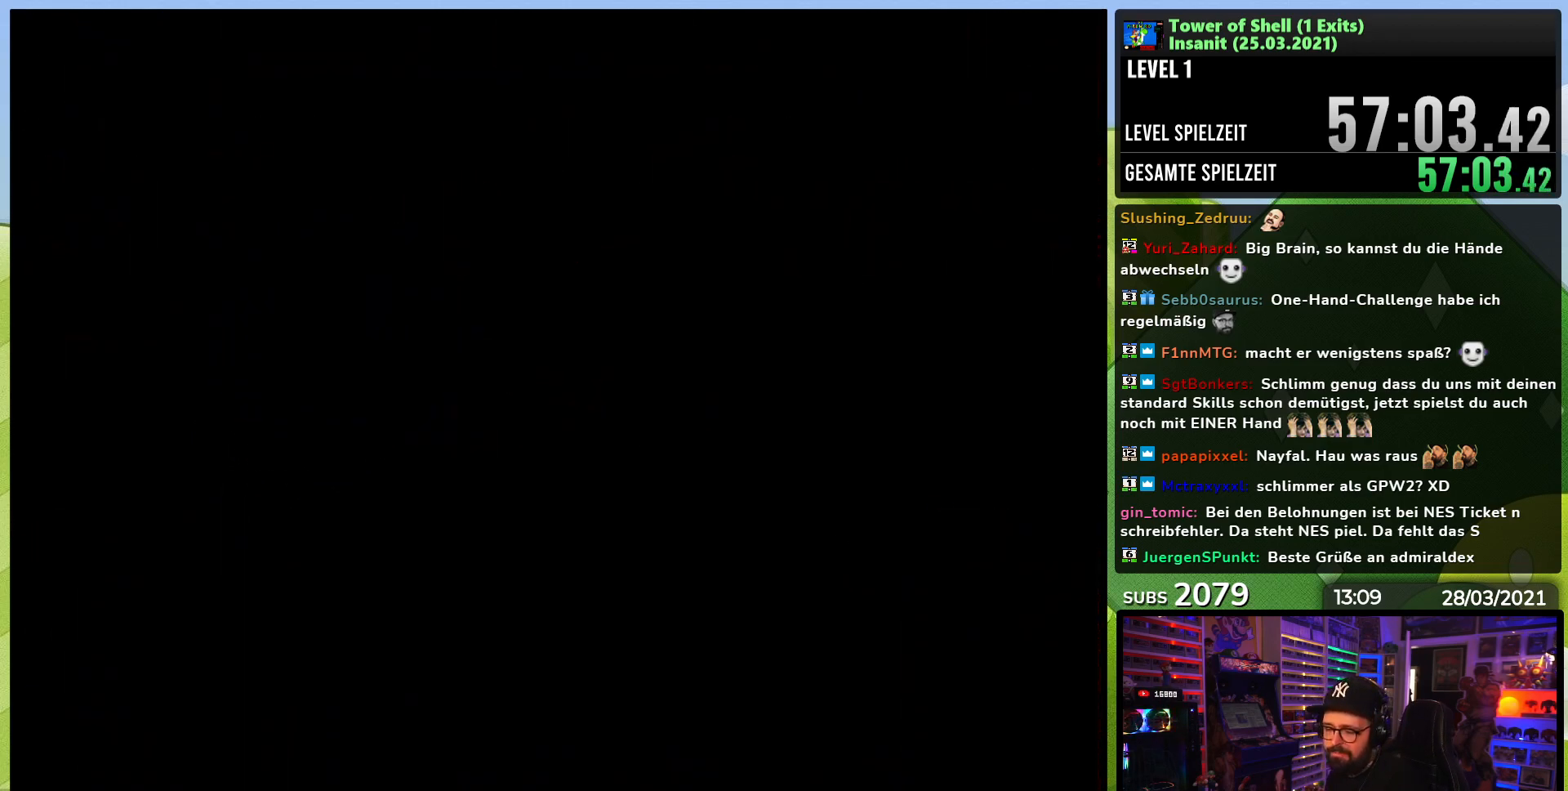
{"buttons": [], "events": []}
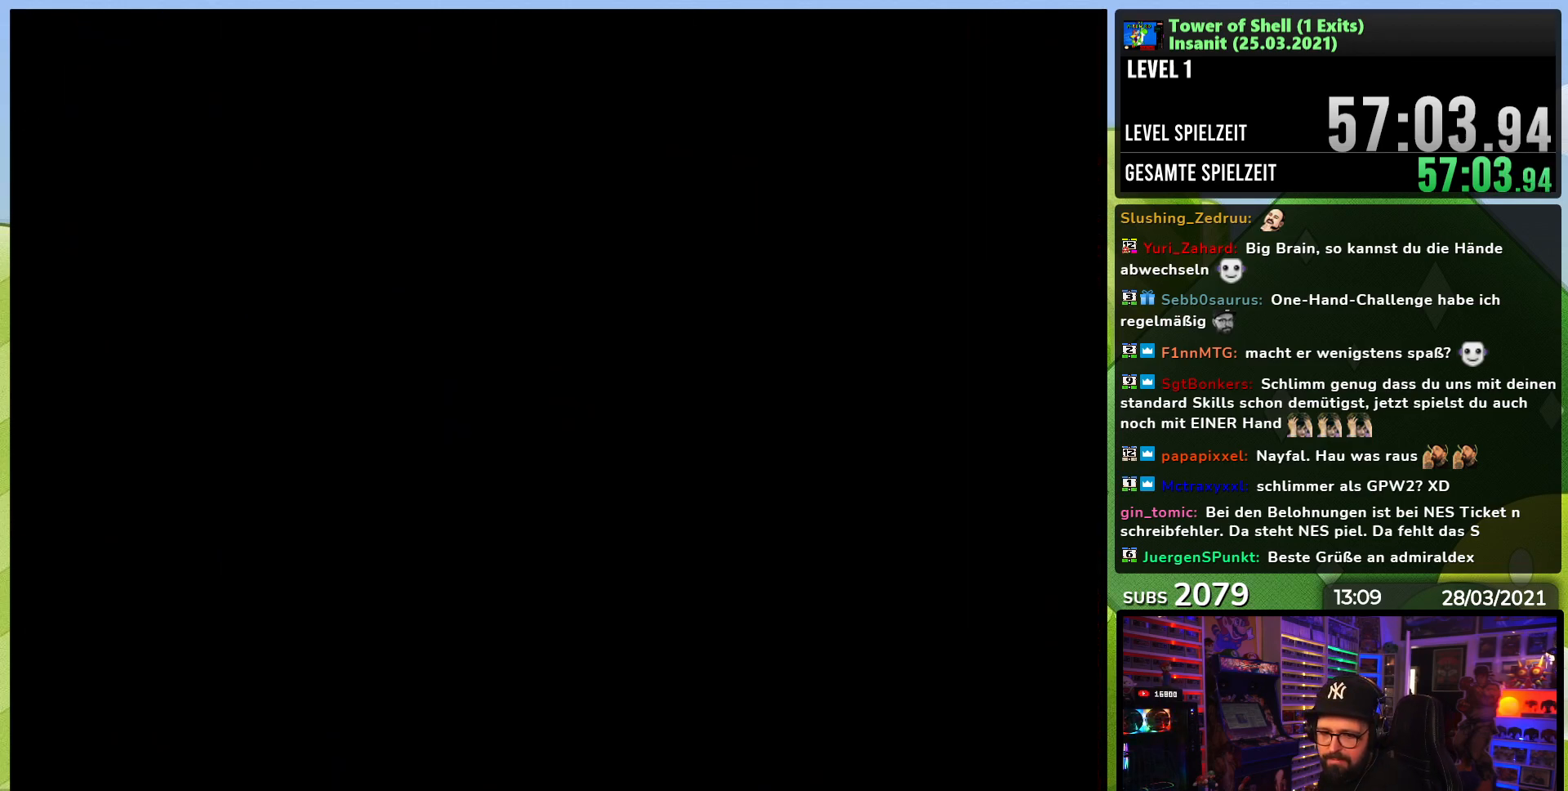
{"buttons": ["B", "Y"], "events": [[400, "B", "down"], [400, "Y", "down"]]}
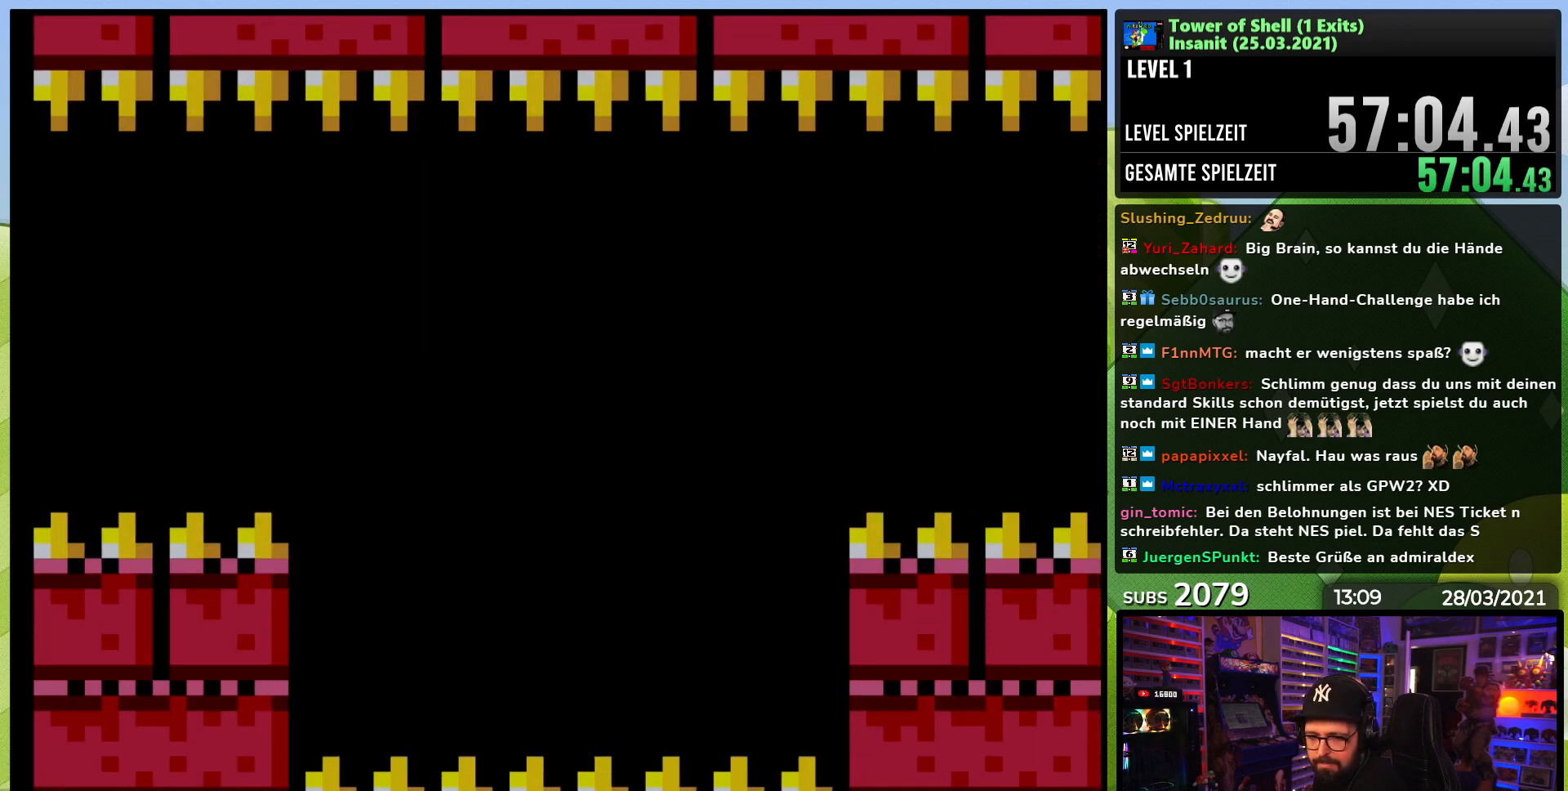
{"buttons": ["B", "Y"], "events": []}
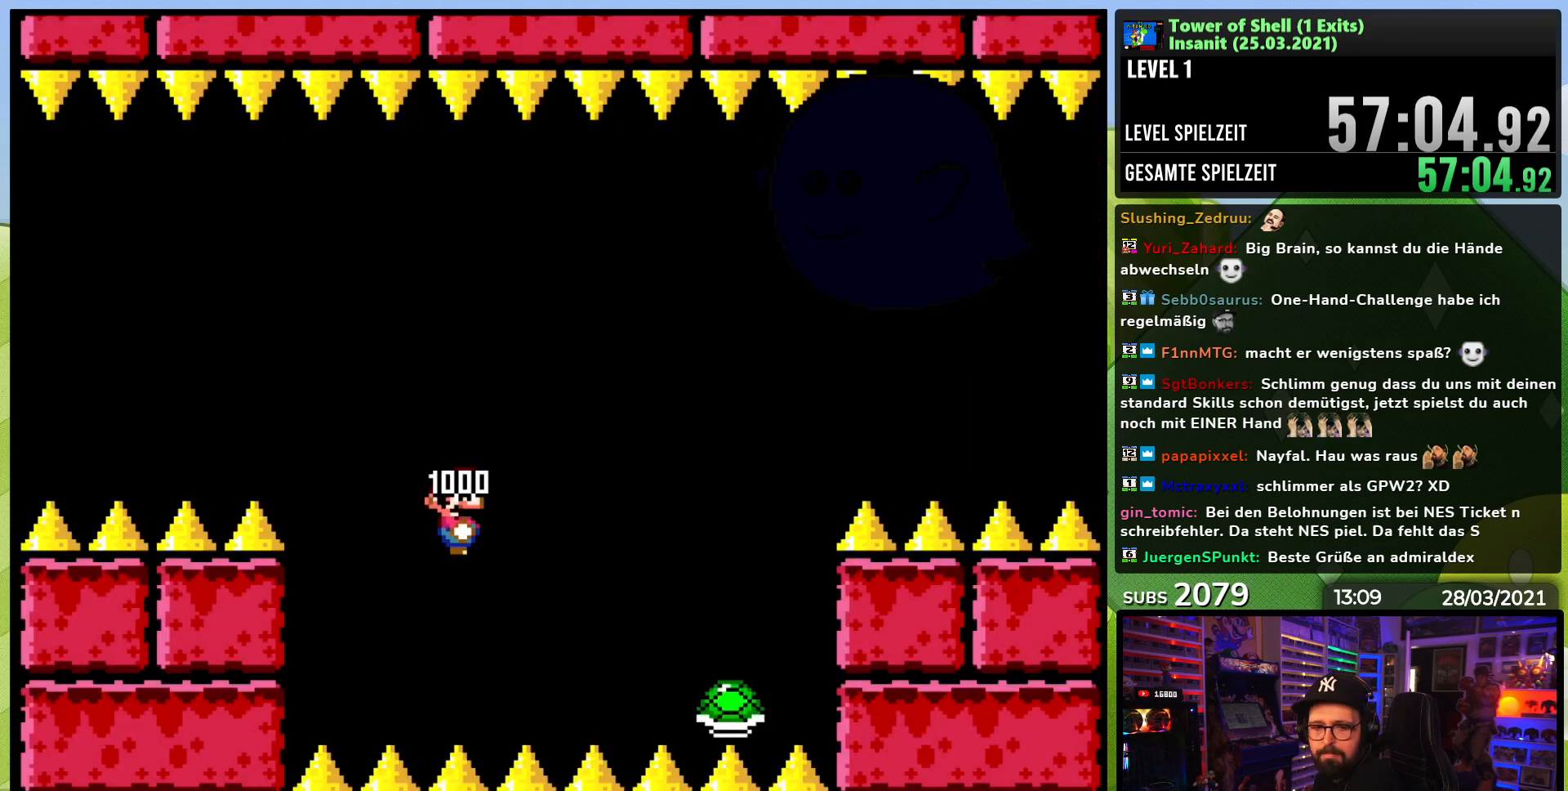
{"buttons": ["B", "Y"], "events": []}
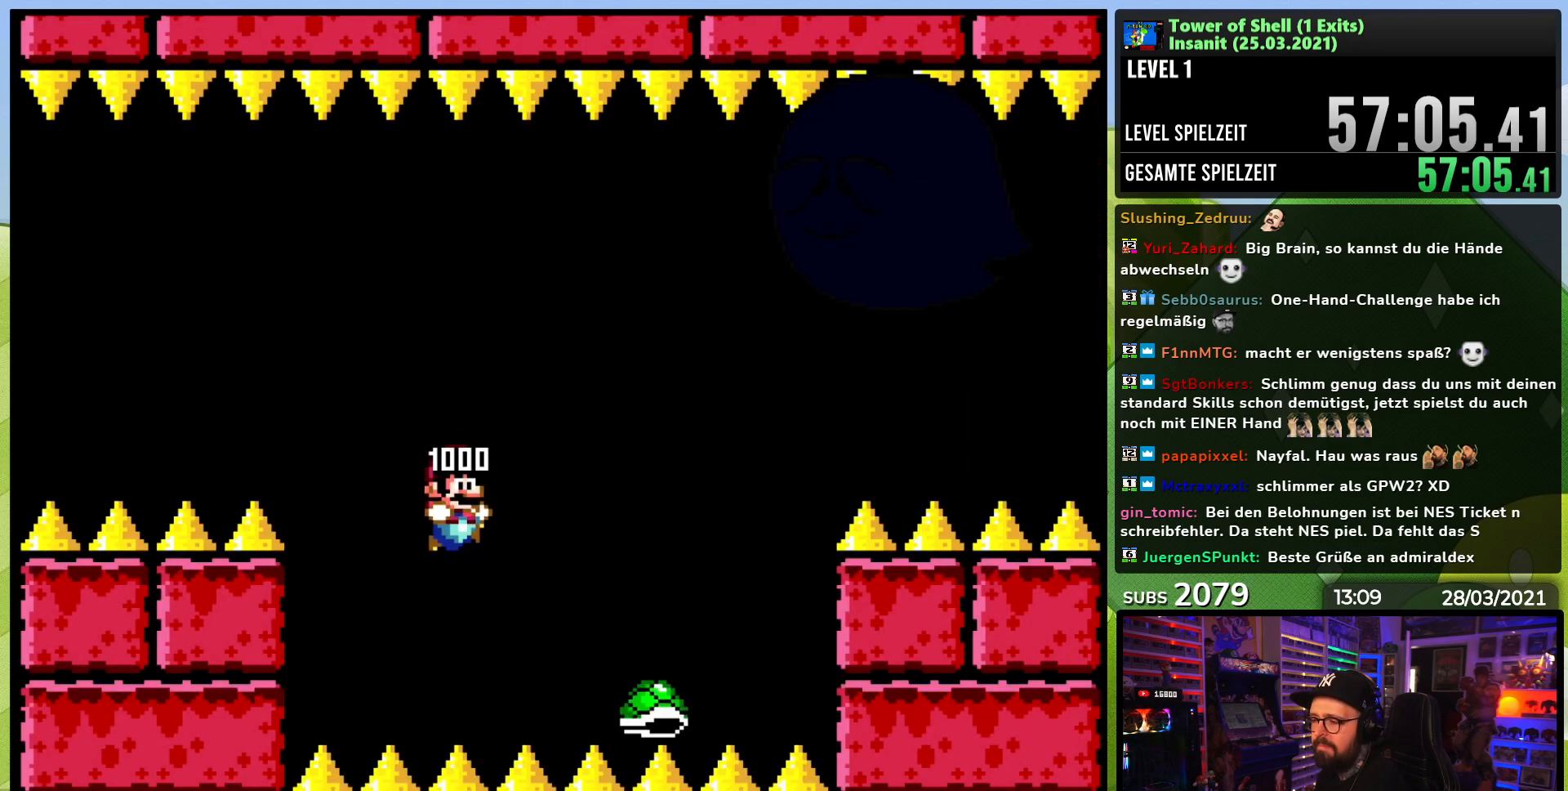
{"buttons": ["B", "DPAD_RIGHT"], "events": [[217, "DPAD_LEFT", "down"], [333, "DPAD_LEFT", "up"], [400, "DPAD_RIGHT", "down"], [467, "Y", "up"]]}
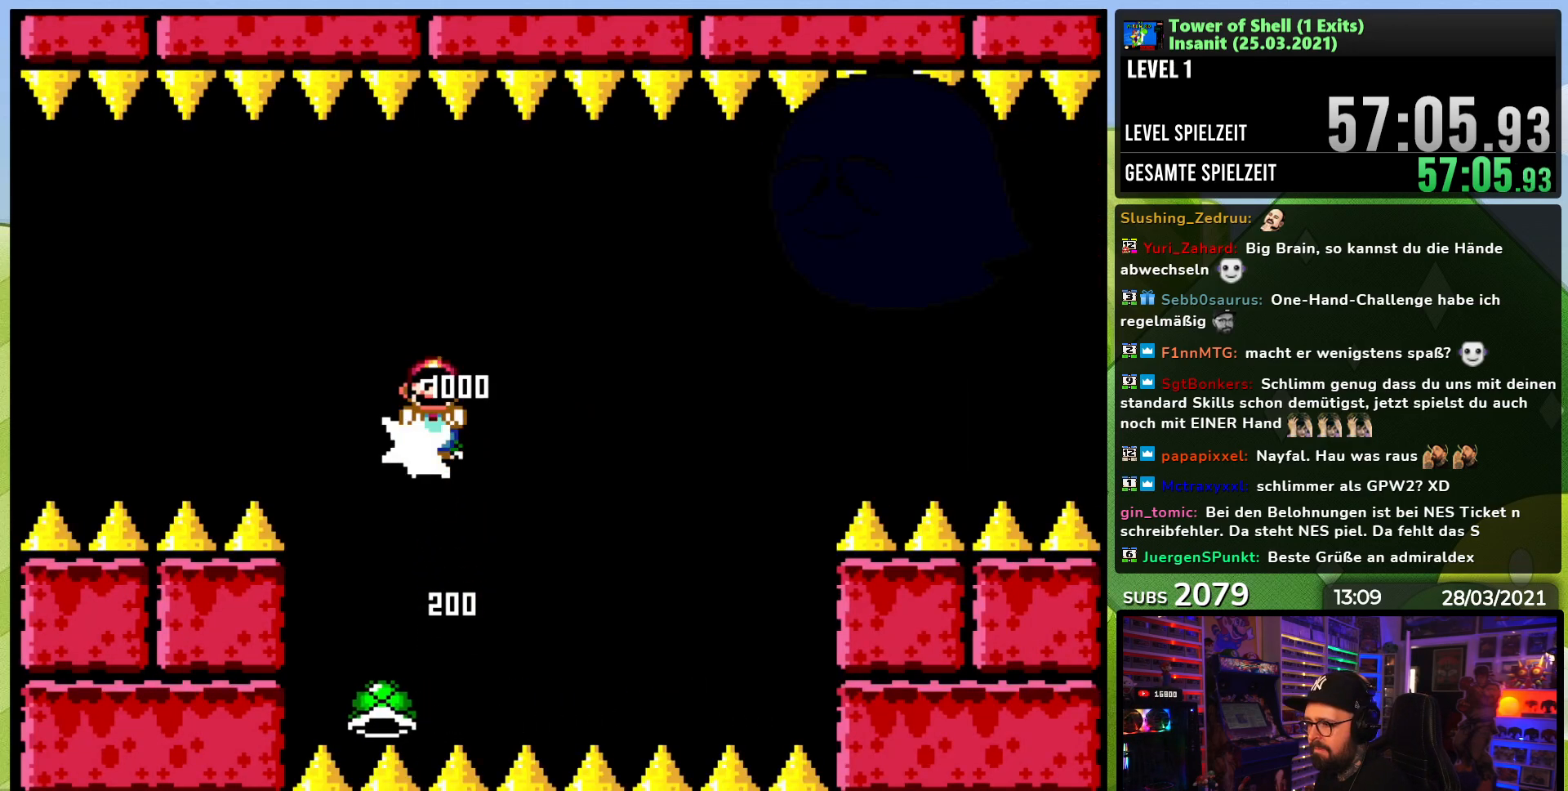
{"buttons": ["B", "Y"], "events": [[33, "DPAD_RIGHT", "up"], [33, "Y", "down"]]}
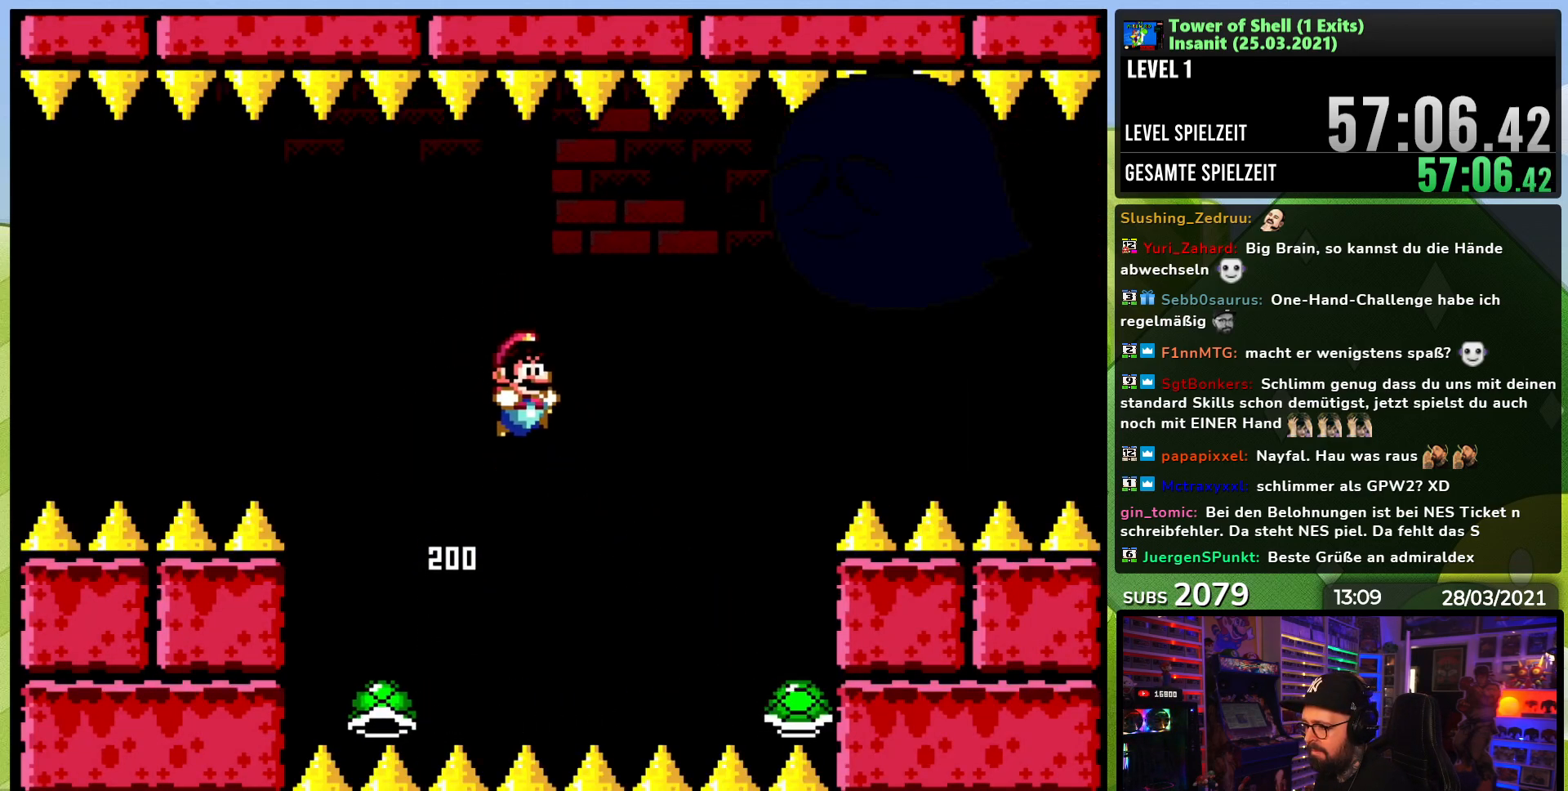
{"buttons": ["B", "Y"], "events": [[133, "DPAD_LEFT", "down"], [317, "DPAD_LEFT", "up"], [367, "DPAD_RIGHT", "down"], [417, "DPAD_RIGHT", "up"], [417, "X", "down"], [433, "DPAD_RIGHT", "down"], [433, "X", "up"], [433, "Y", "up"], [483, "DPAD_RIGHT", "up"], [483, "Y", "down"]]}
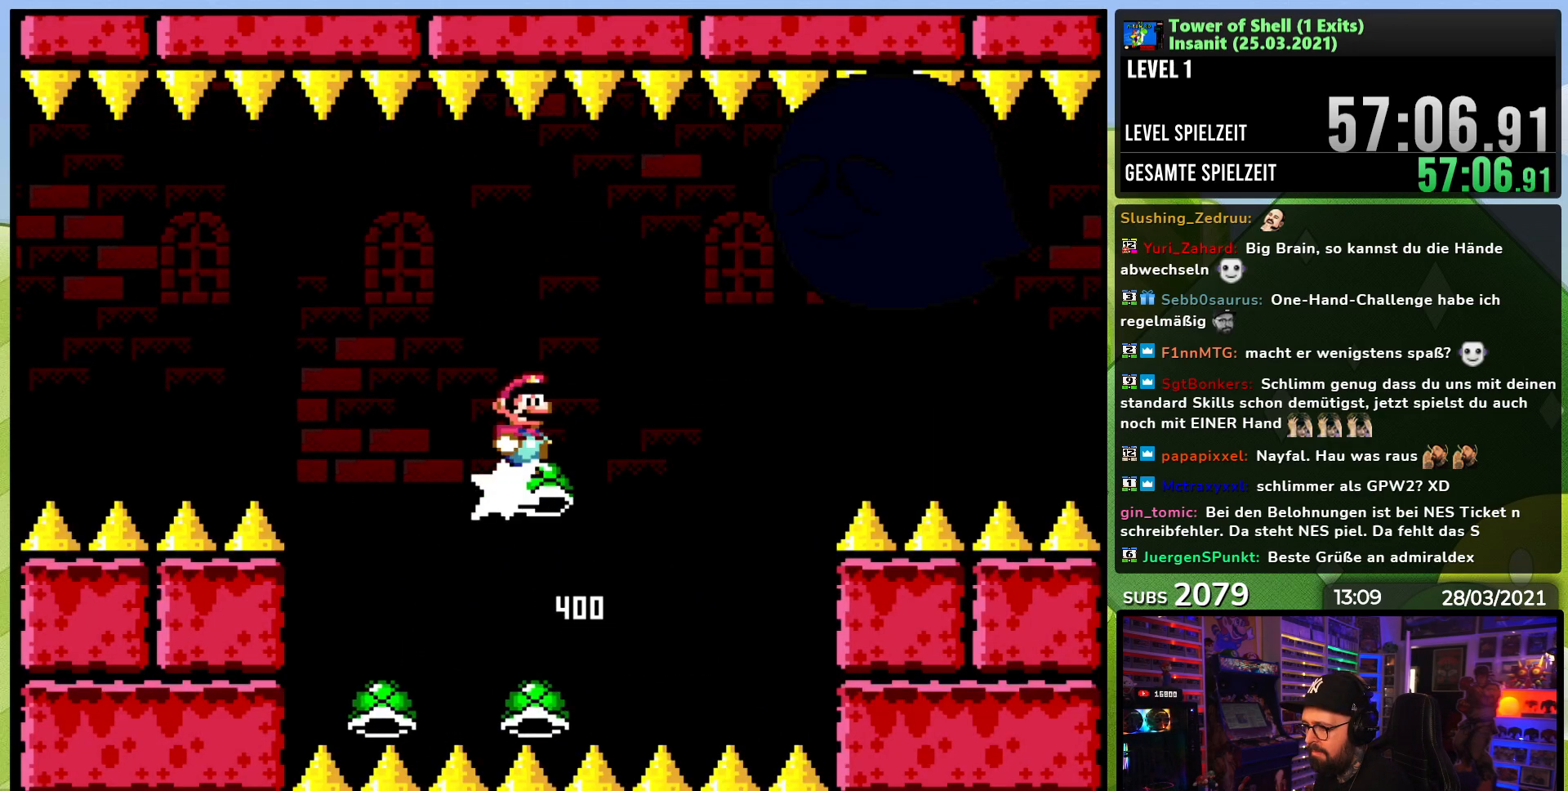
{"buttons": ["B", "Y"], "events": [[167, "DPAD_LEFT", "down"], [283, "DPAD_LEFT", "up"]]}
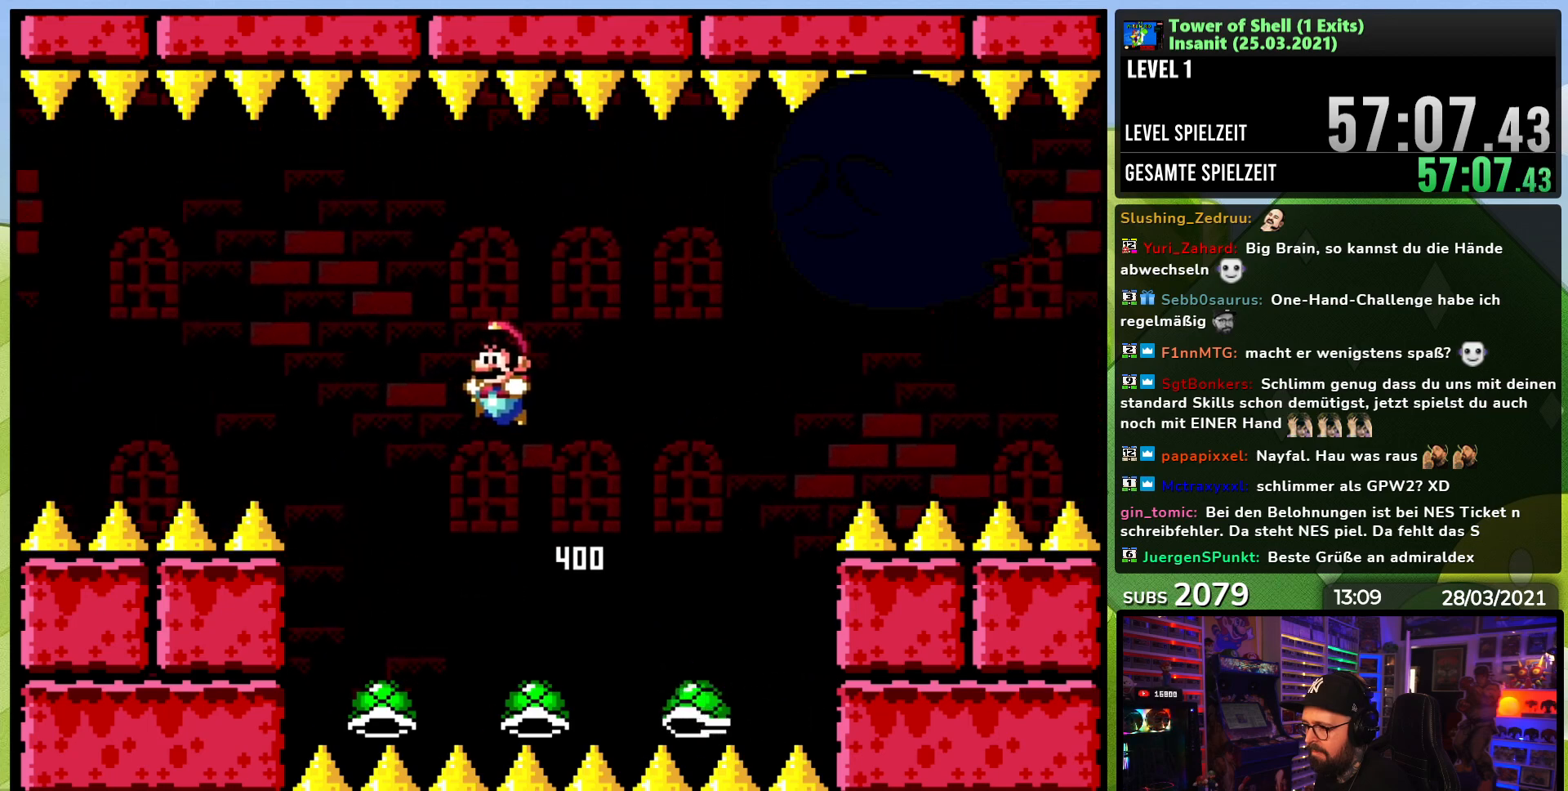
{"buttons": ["B"], "events": [[50, "DPAD_RIGHT", "down"], [150, "DPAD_RIGHT", "up"], [167, "DPAD_LEFT", "down"], [283, "DPAD_LEFT", "up"], [333, "DPAD_RIGHT", "down"], [467, "DPAD_RIGHT", "up"], [467, "Y", "up"]]}
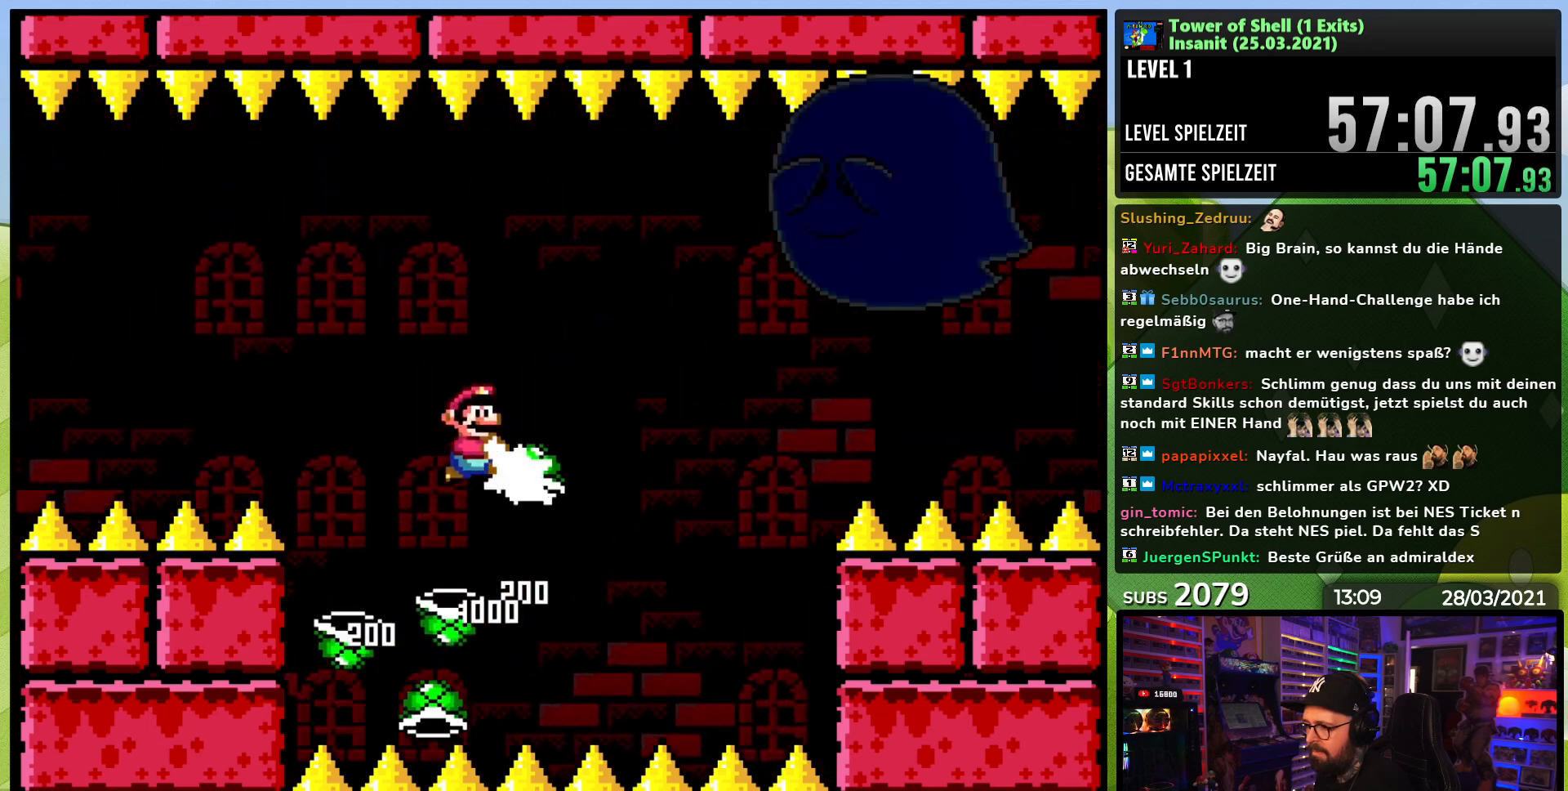
{"buttons": ["B", "Y"], "events": [[17, "Y", "down"], [117, "DPAD_LEFT", "down"], [233, "DPAD_LEFT", "up"], [367, "DPAD_RIGHT", "down"], [483, "DPAD_RIGHT", "up"]]}
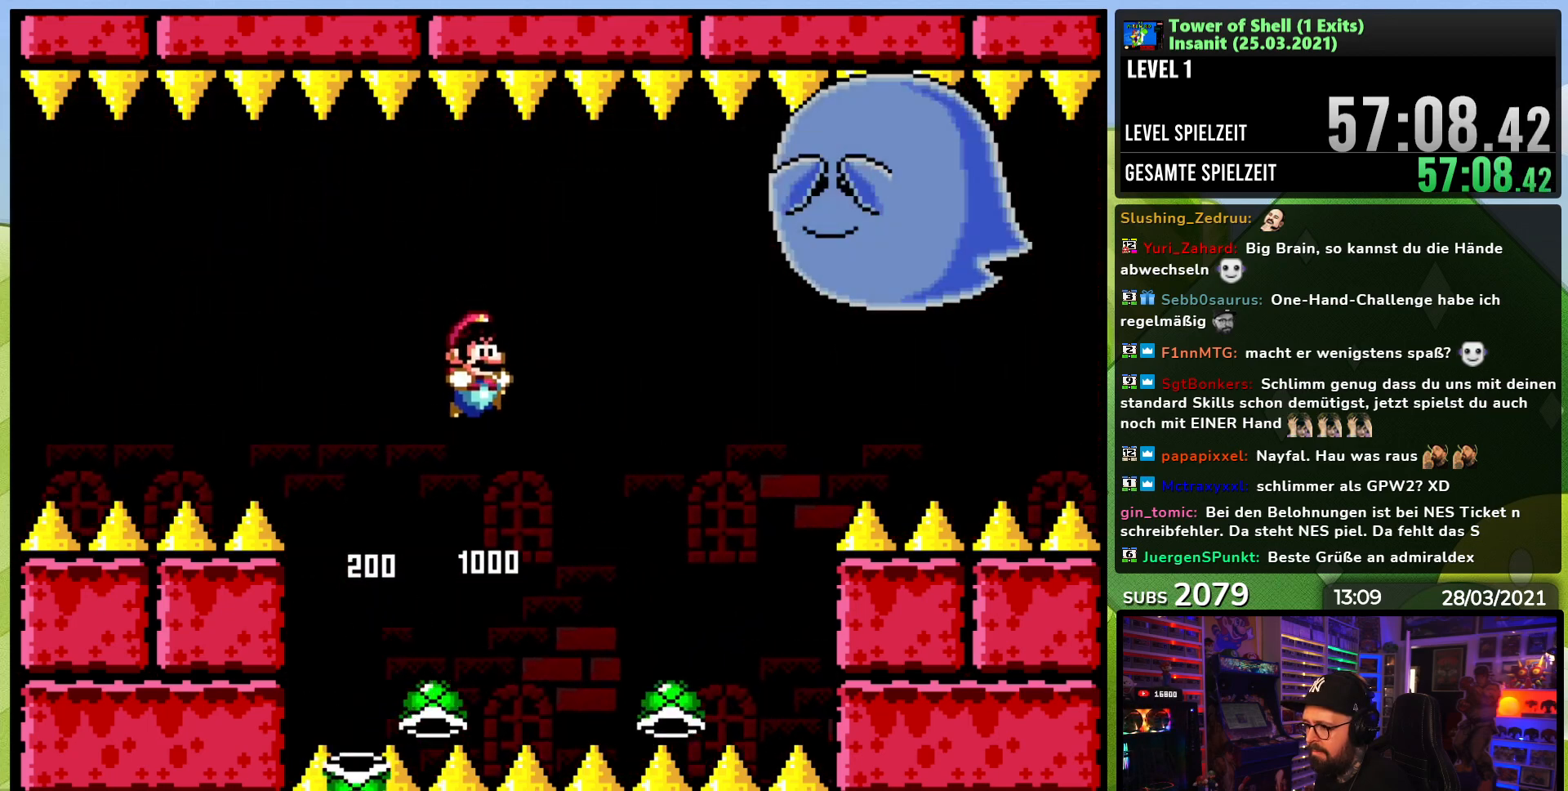
{"buttons": ["B", "Y", "DPAD_RIGHT"], "events": [[83, "DPAD_LEFT", "down"], [350, "DPAD_LEFT", "up"], [383, "DPAD_RIGHT", "down"]]}
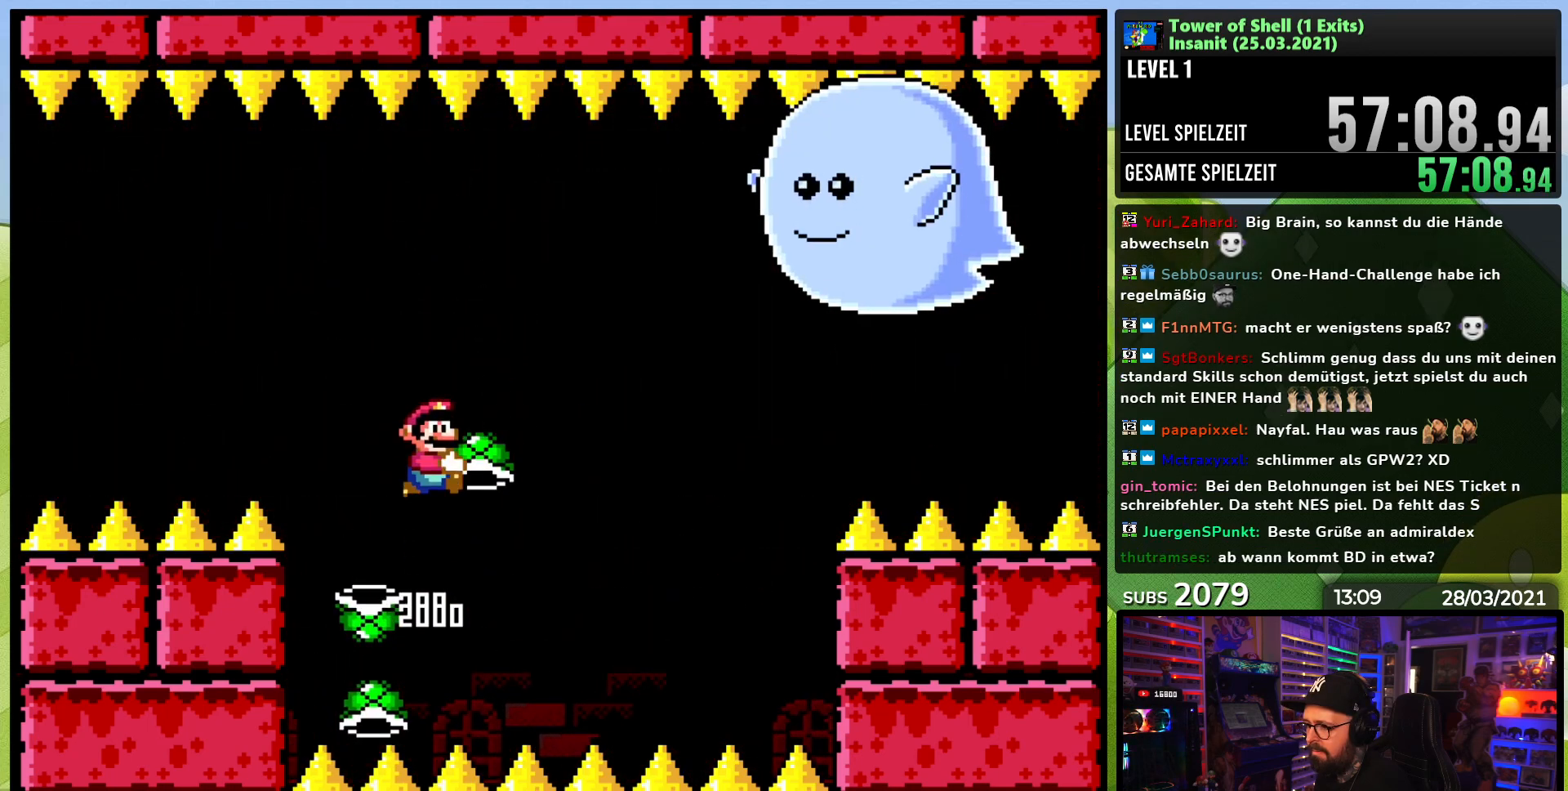
{"buttons": ["Y"], "events": [[17, "DPAD_RIGHT", "up"], [33, "Y", "up"], [100, "Y", "down"], [483, "B", "up"]]}
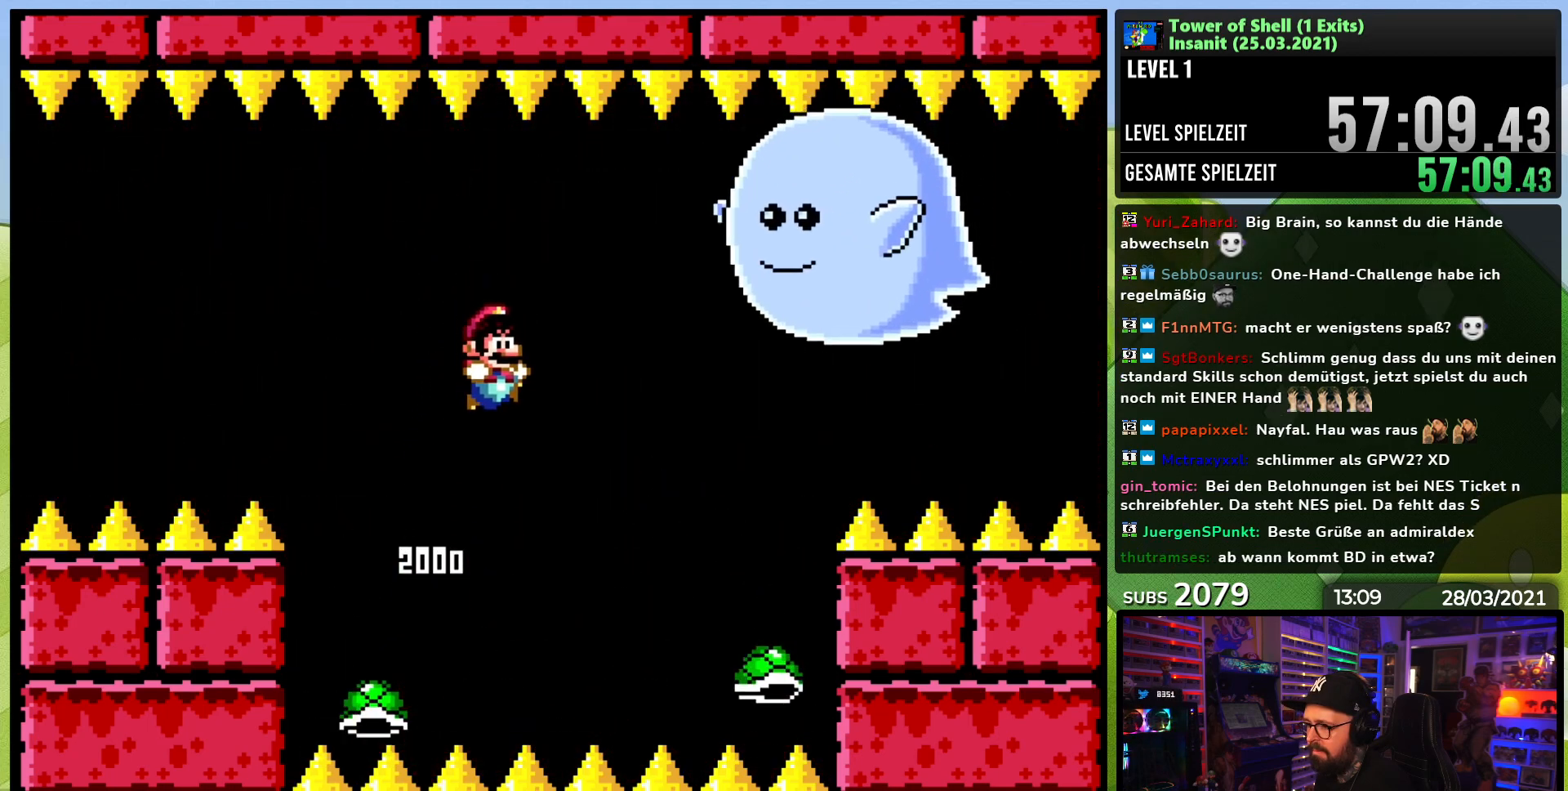
{"buttons": ["B", "Y"], "events": [[117, "B", "down"], [200, "DPAD_LEFT", "down"], [333, "DPAD_UP", "down"], [350, "DPAD_LEFT", "up"], [350, "DPAD_RIGHT", "down"], [350, "DPAD_UP", "up"], [417, "Y", "up"], [467, "DPAD_RIGHT", "up"], [483, "Y", "down"]]}
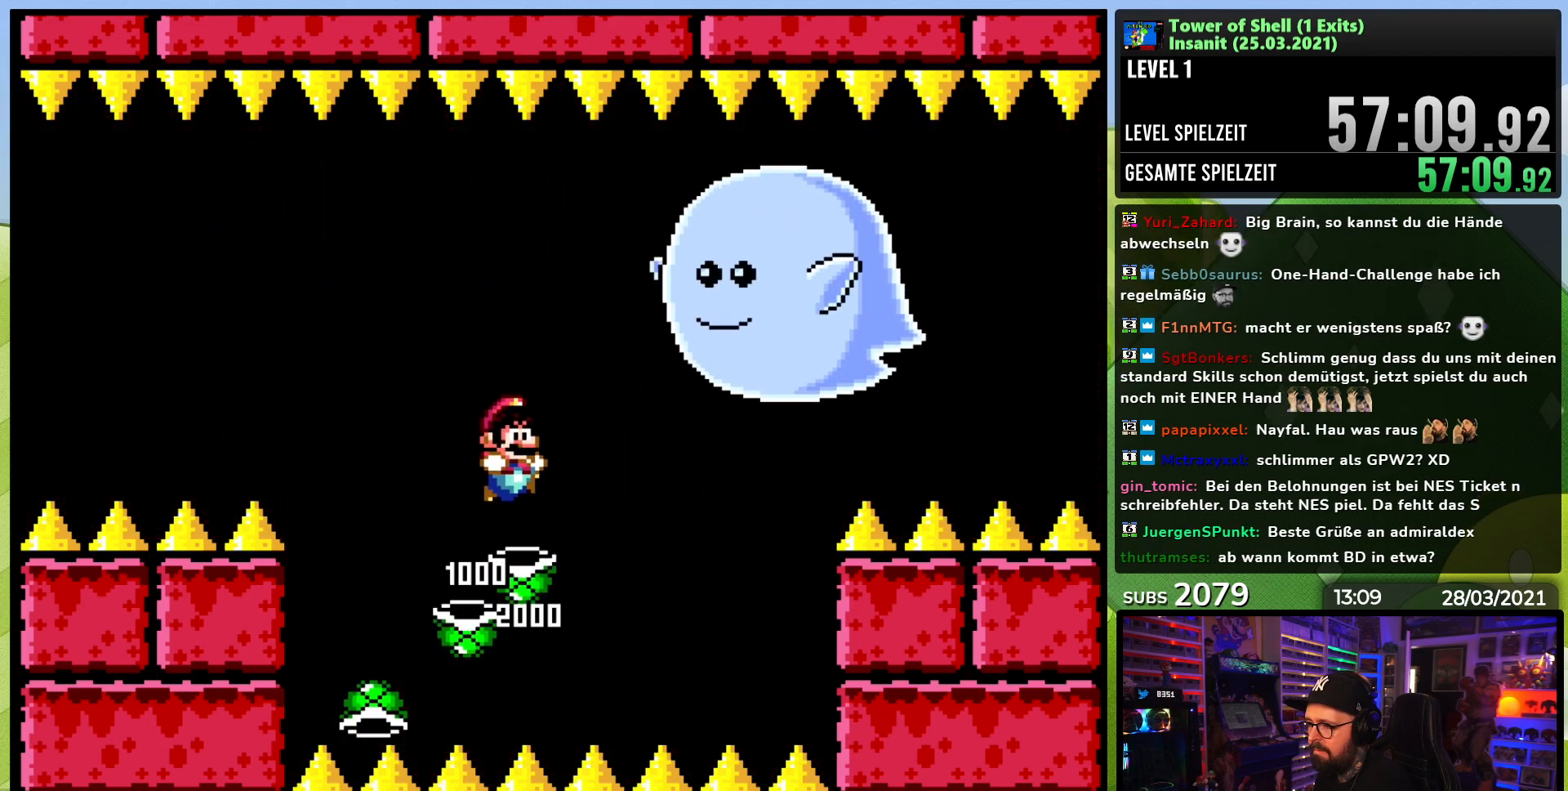
{"buttons": ["B", "Y", "DPAD_LEFT"], "events": [[67, "DPAD_LEFT", "down"], [167, "DPAD_LEFT", "up"], [367, "DPAD_LEFT", "down"]]}
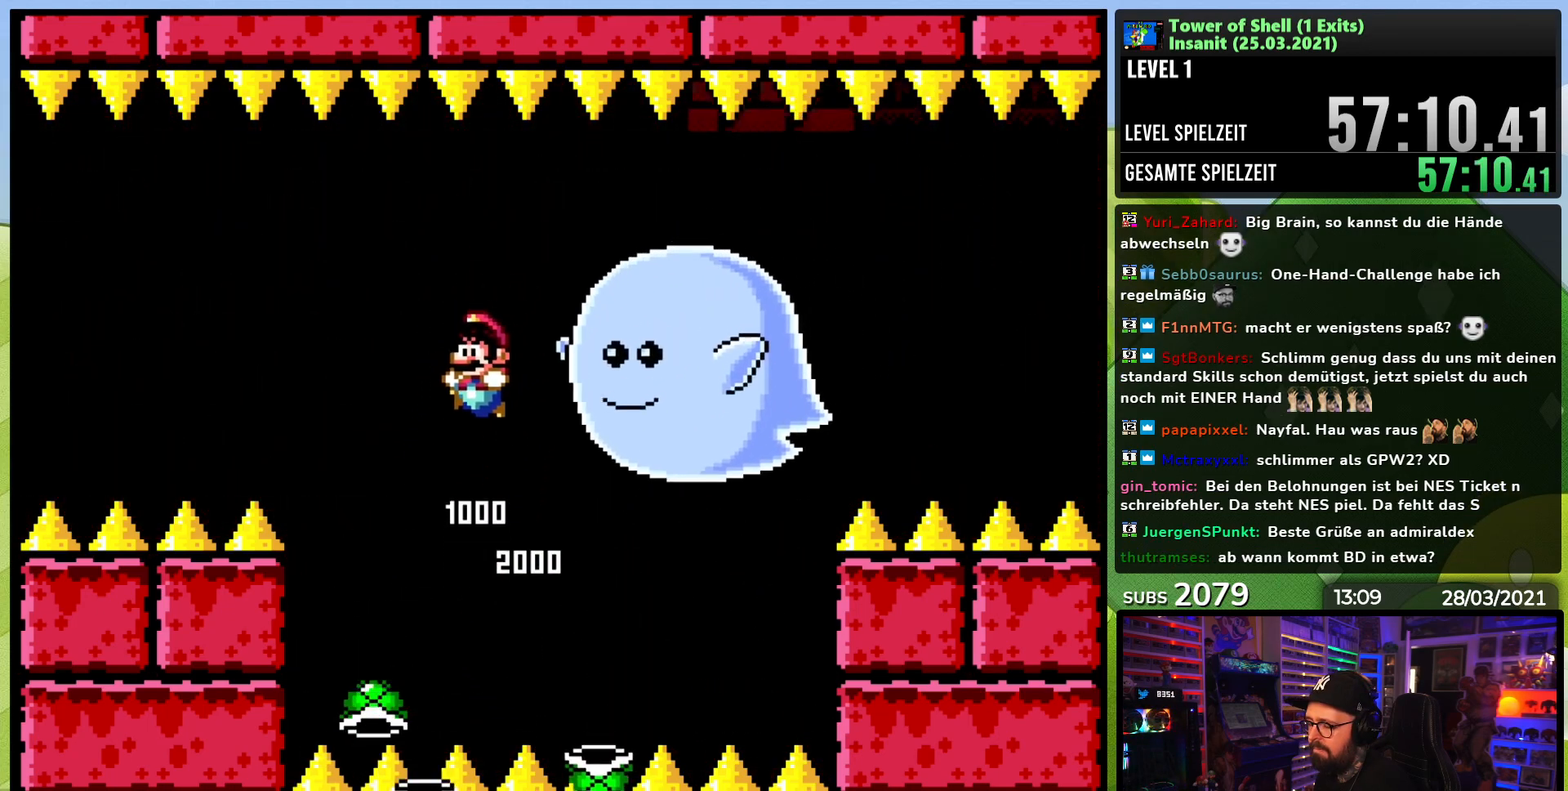
{"buttons": [], "events": [[17, "DPAD_LEFT", "up"], [17, "Y", "up"], [50, "B", "up"], [83, "DPAD_RIGHT", "down"], [183, "DPAD_RIGHT", "up"]]}
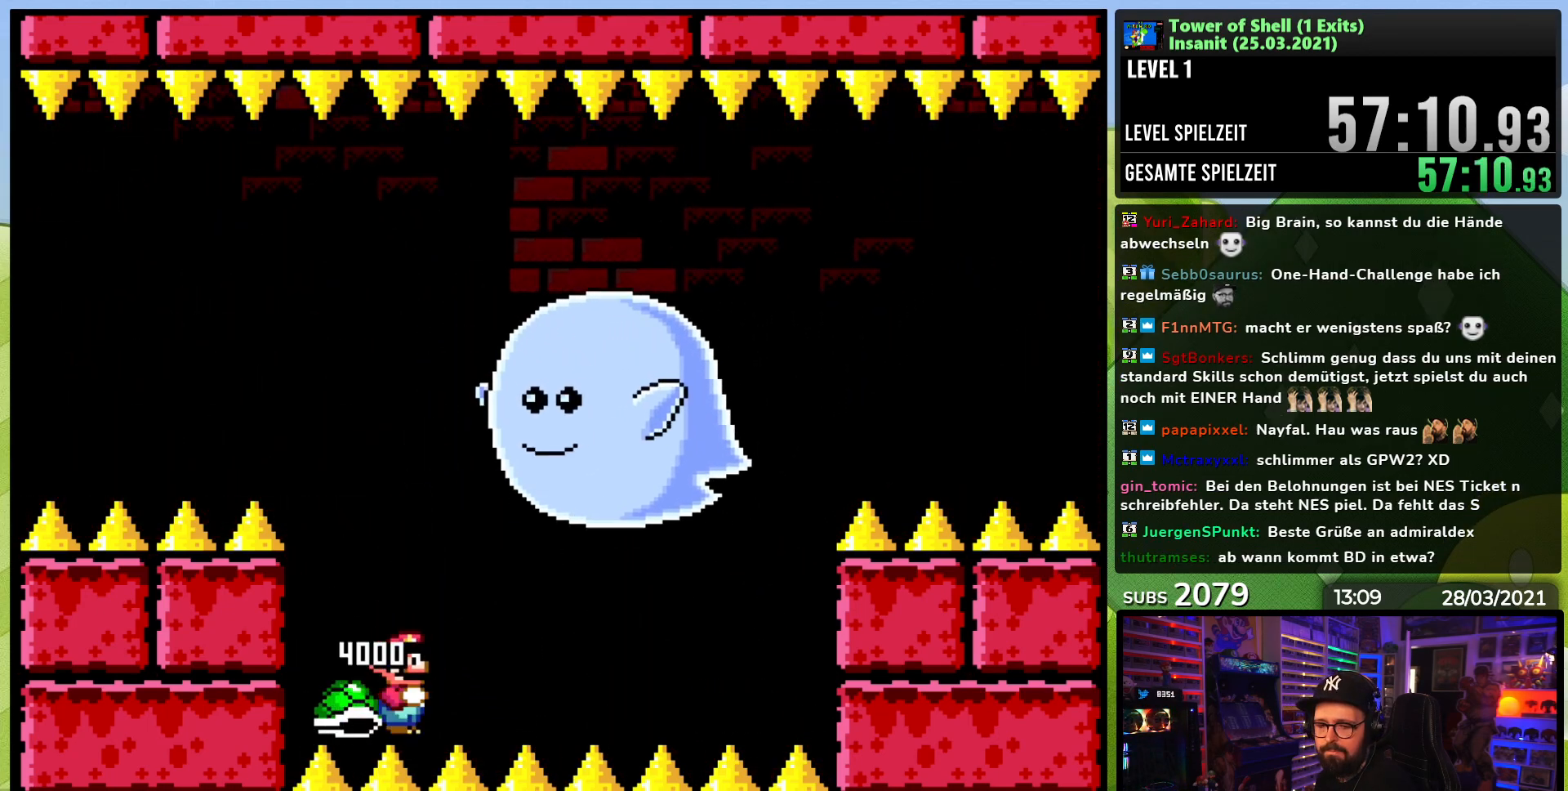
{"buttons": [], "events": []}
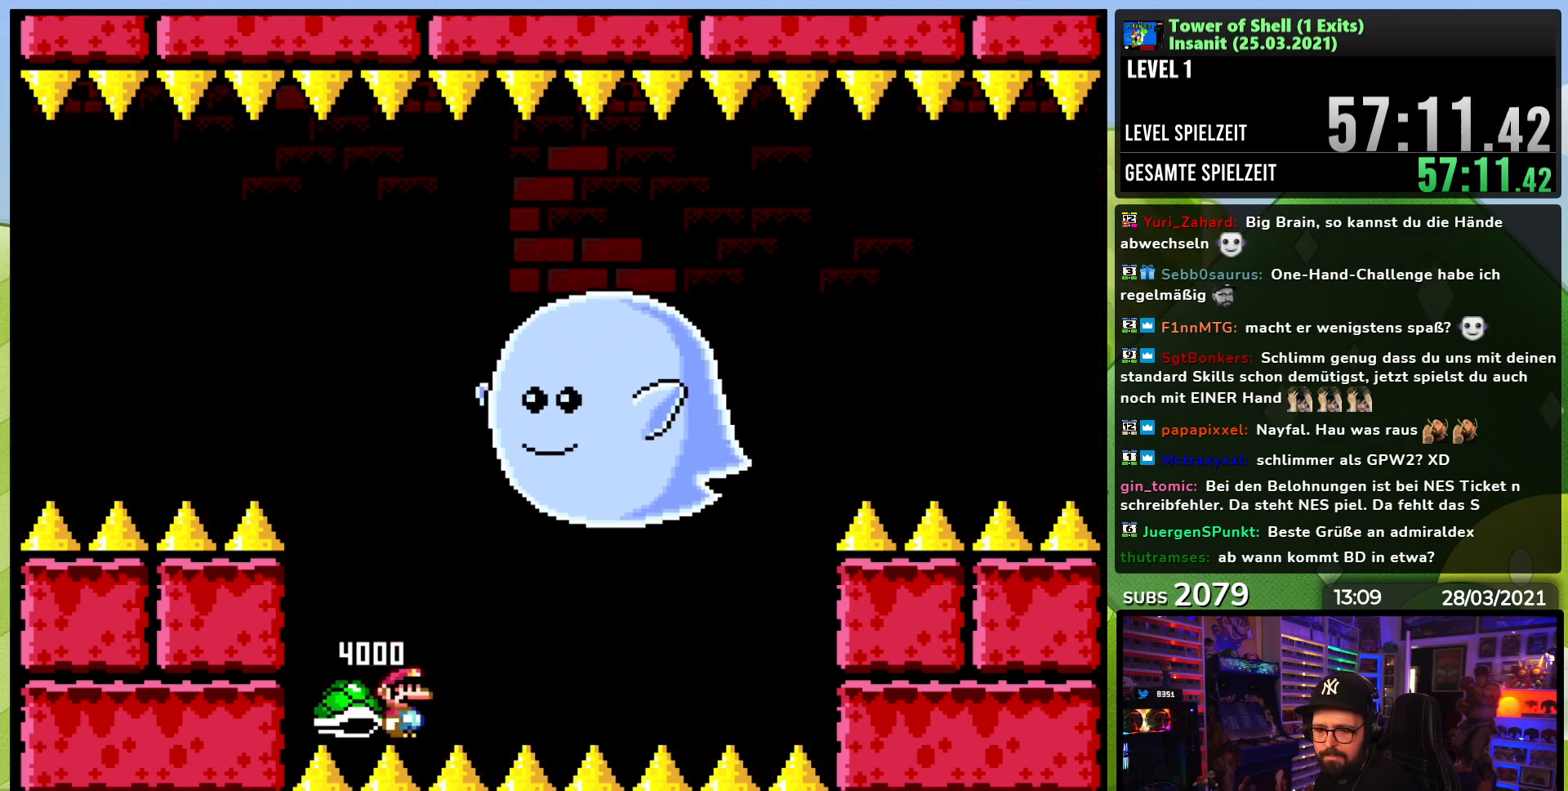
{"buttons": [], "events": []}
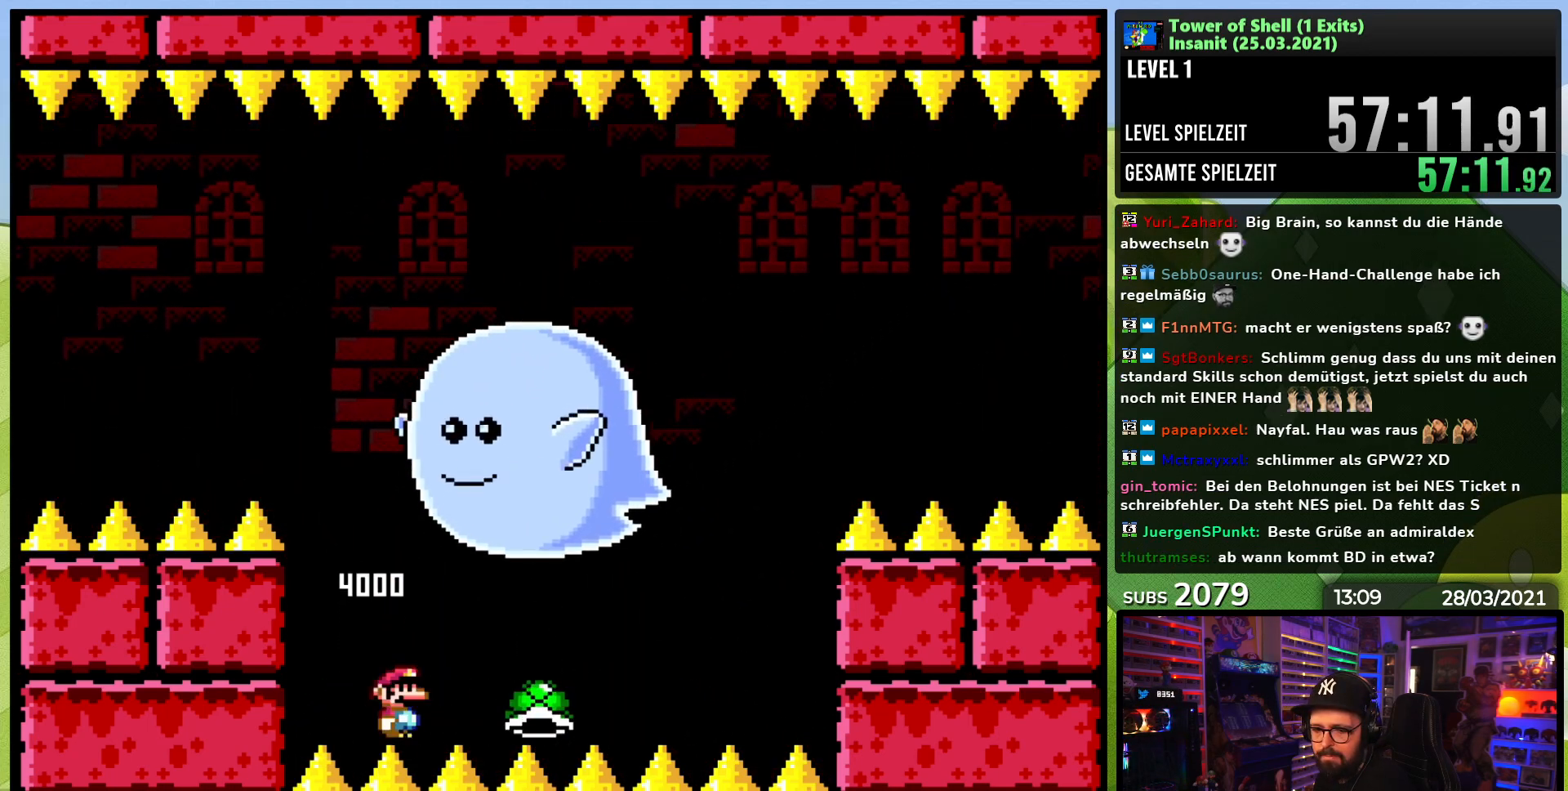
{"buttons": [], "events": []}
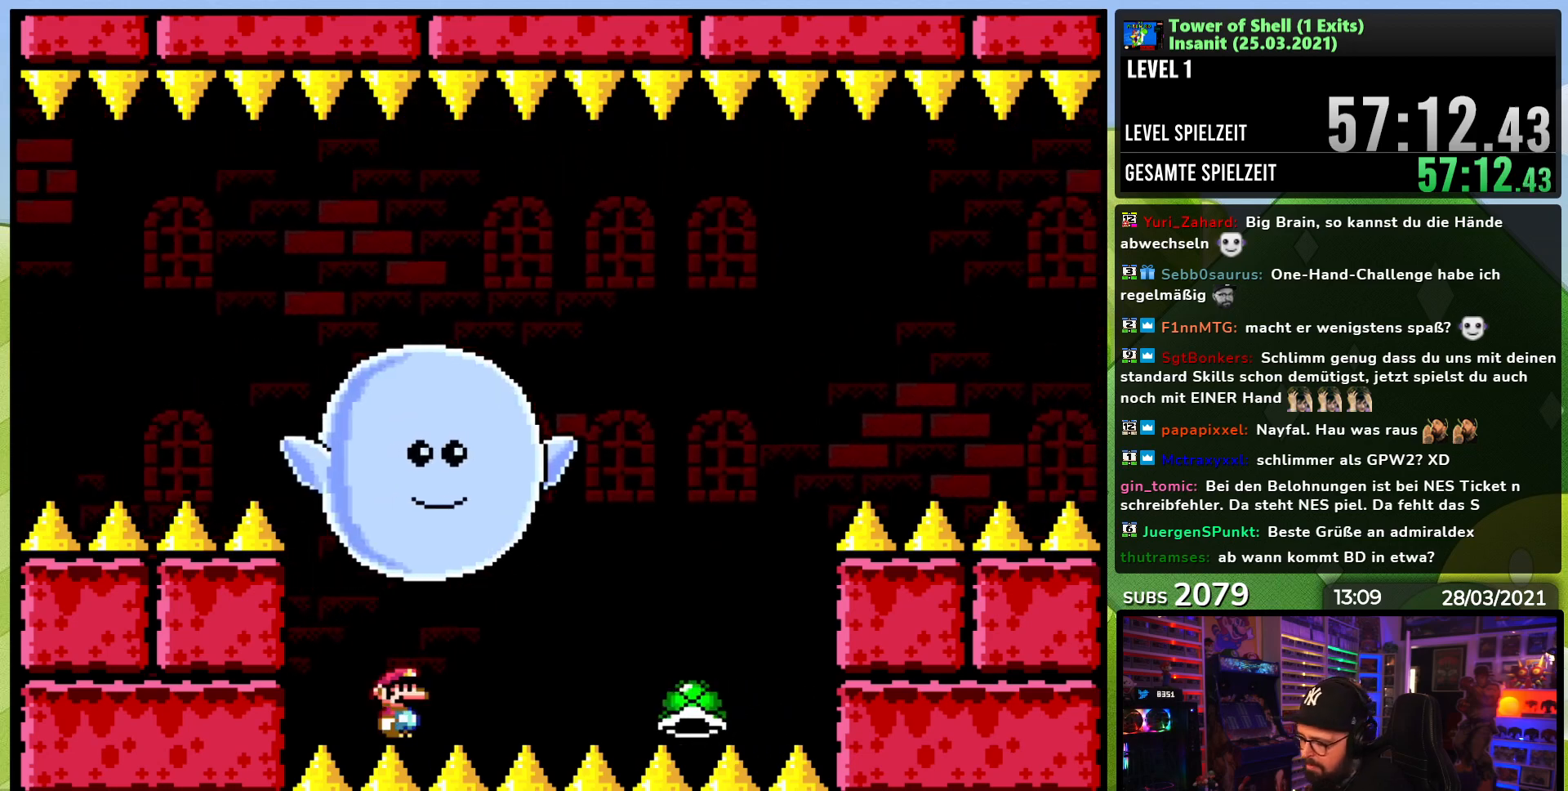
{"buttons": [], "events": []}
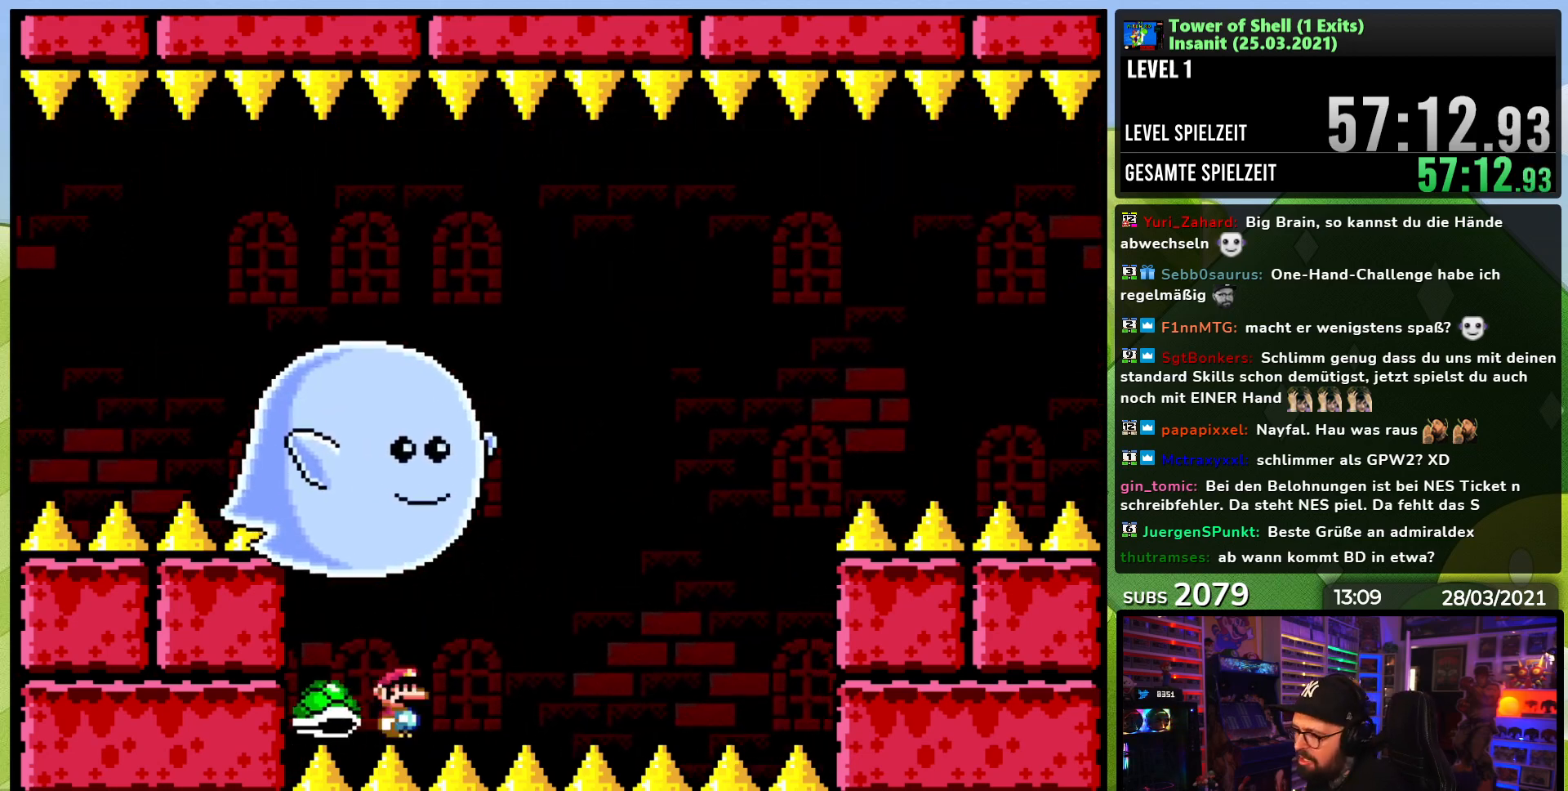
{"buttons": [], "events": []}
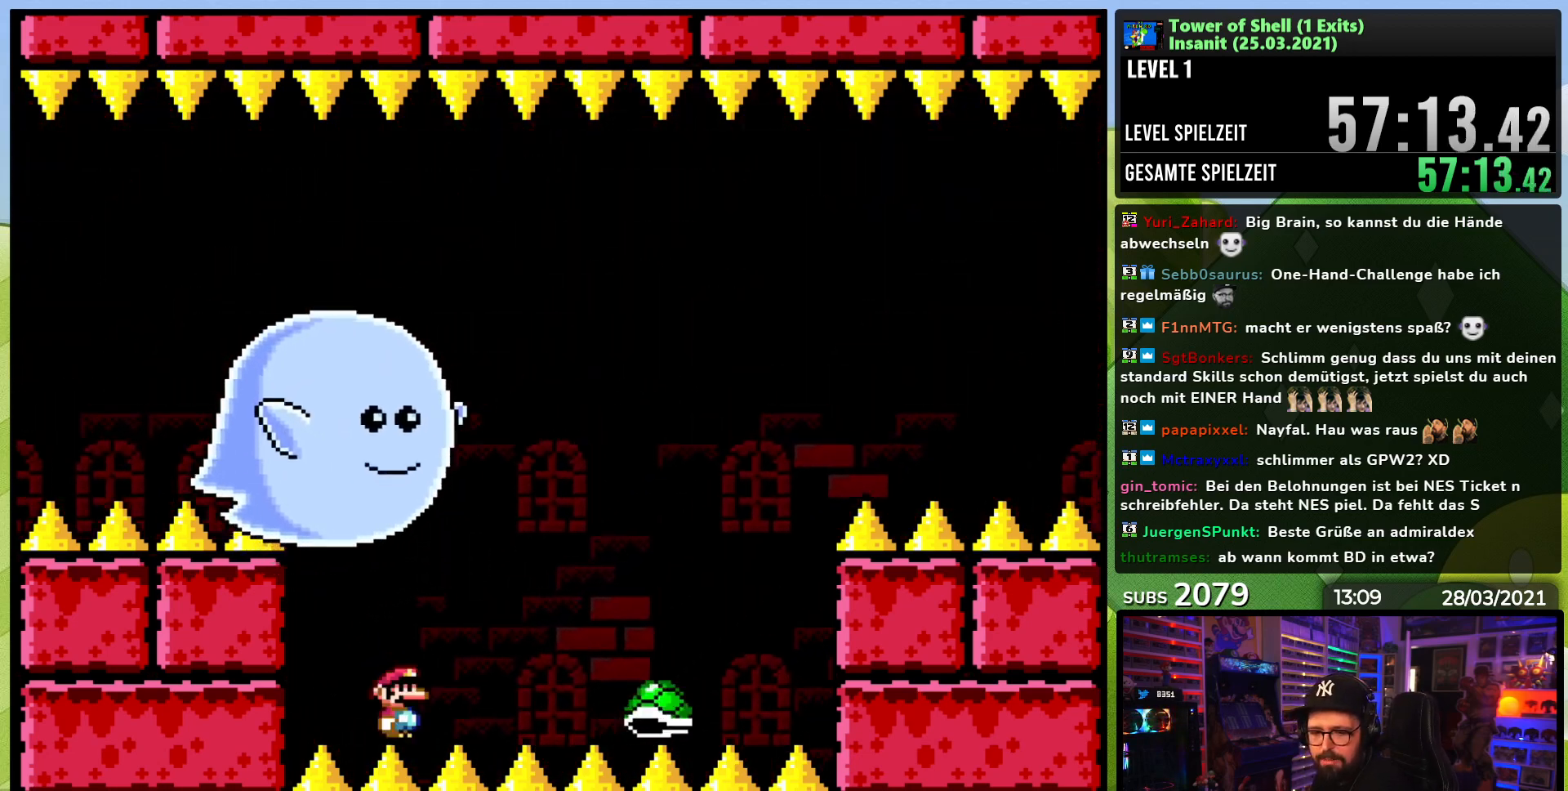
{"buttons": [], "events": []}
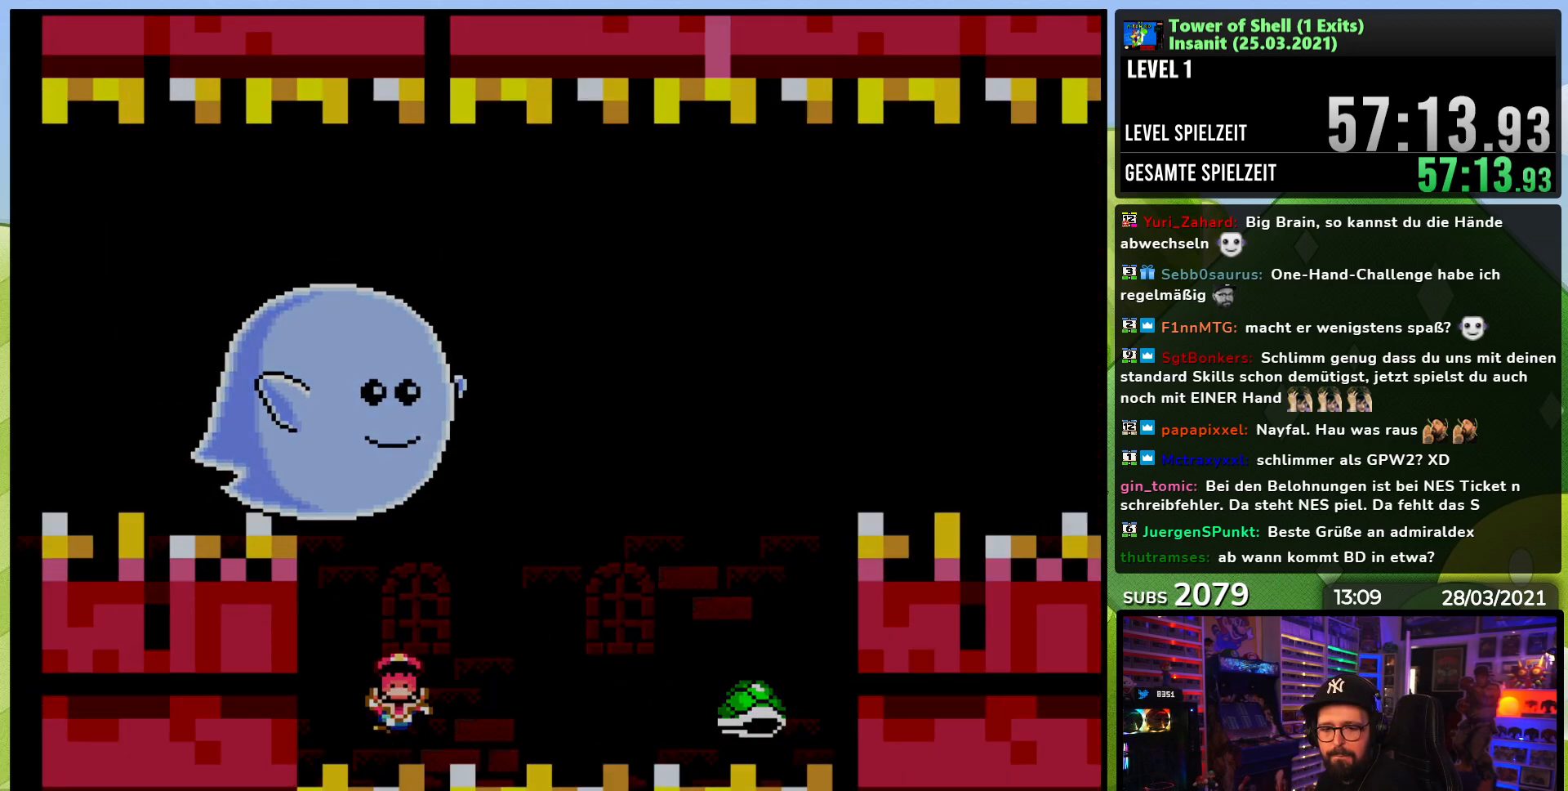
{"buttons": ["B", "Y"], "events": [[183, "B", "down"], [200, "Y", "down"]]}
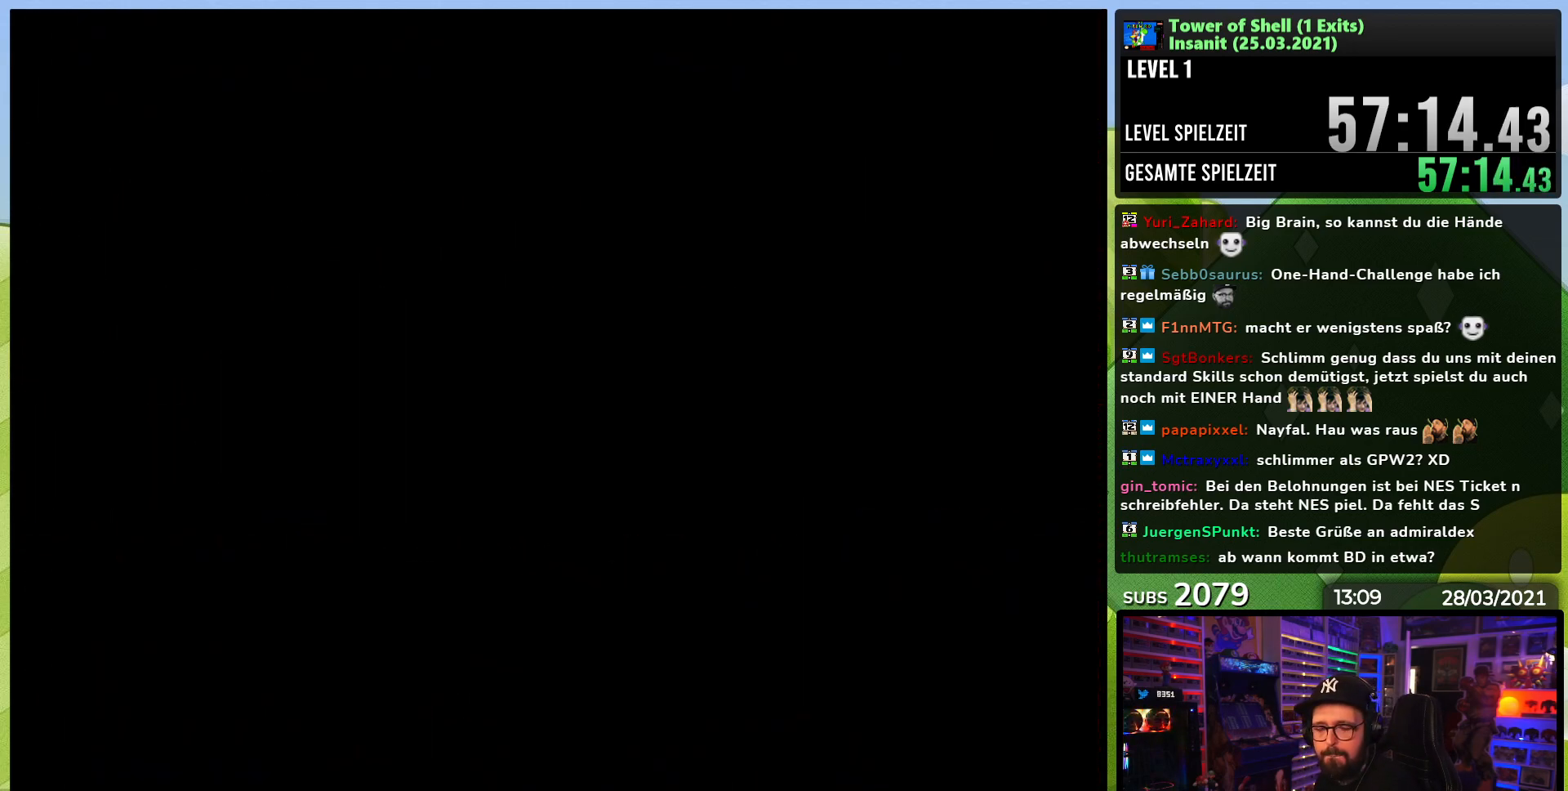
{"buttons": ["B", "Y"], "events": [[217, "Y", "up"], [250, "B", "up"], [383, "B", "down"], [433, "Y", "down"]]}
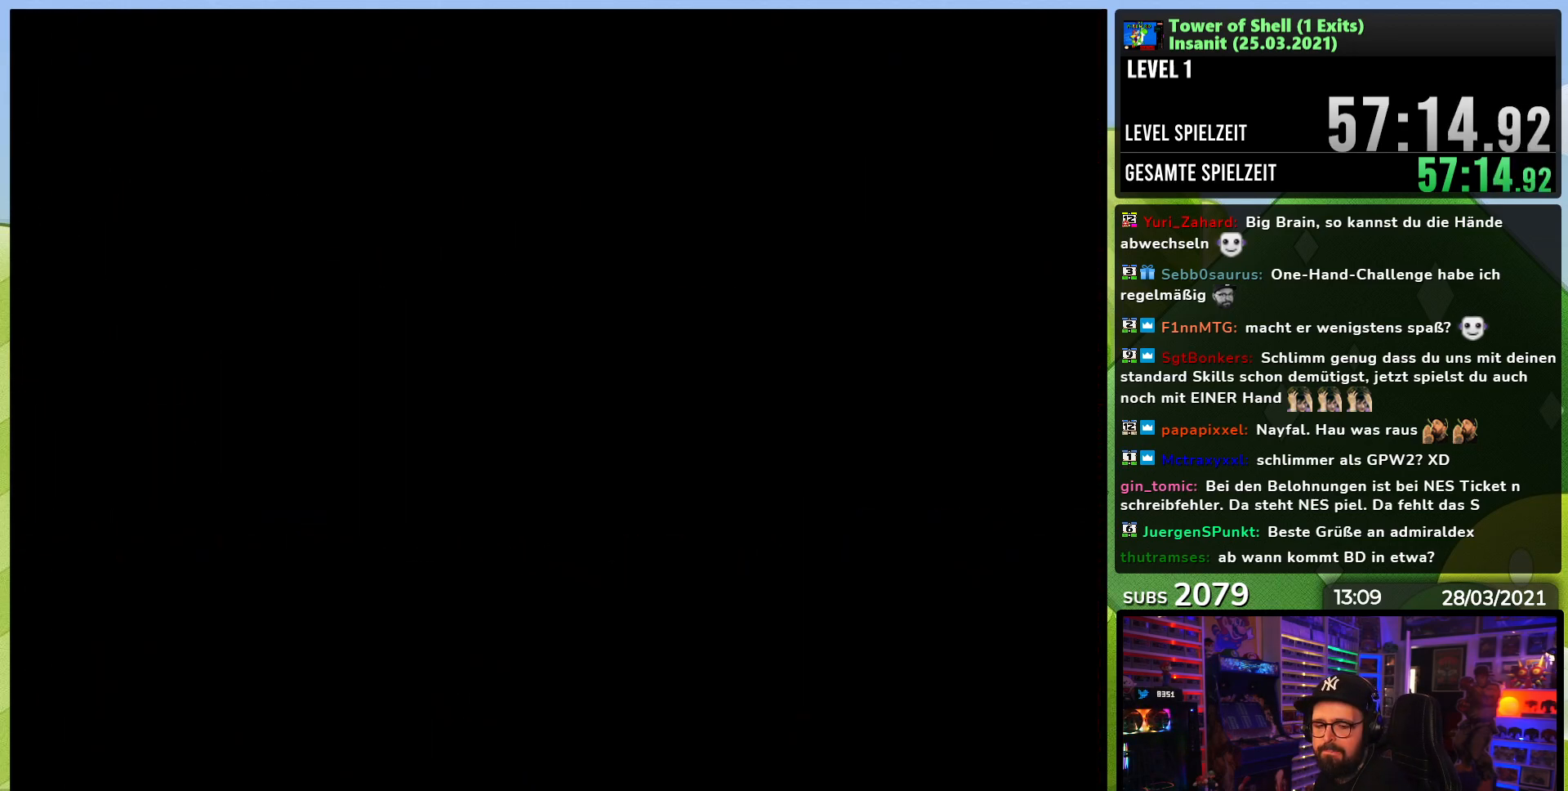
{"buttons": ["B", "Y"], "events": []}
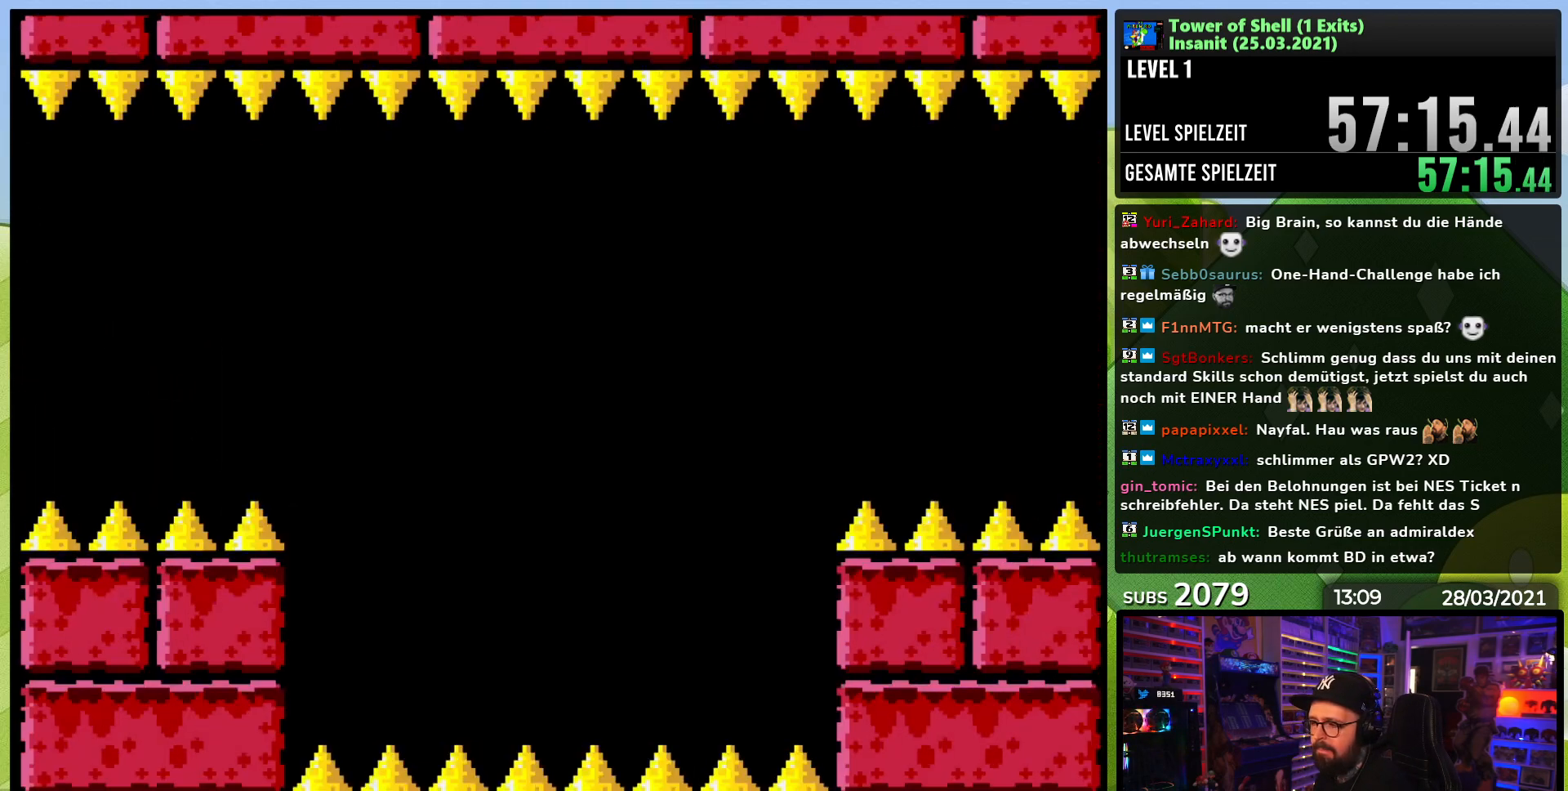
{"buttons": ["B", "Y"], "events": []}
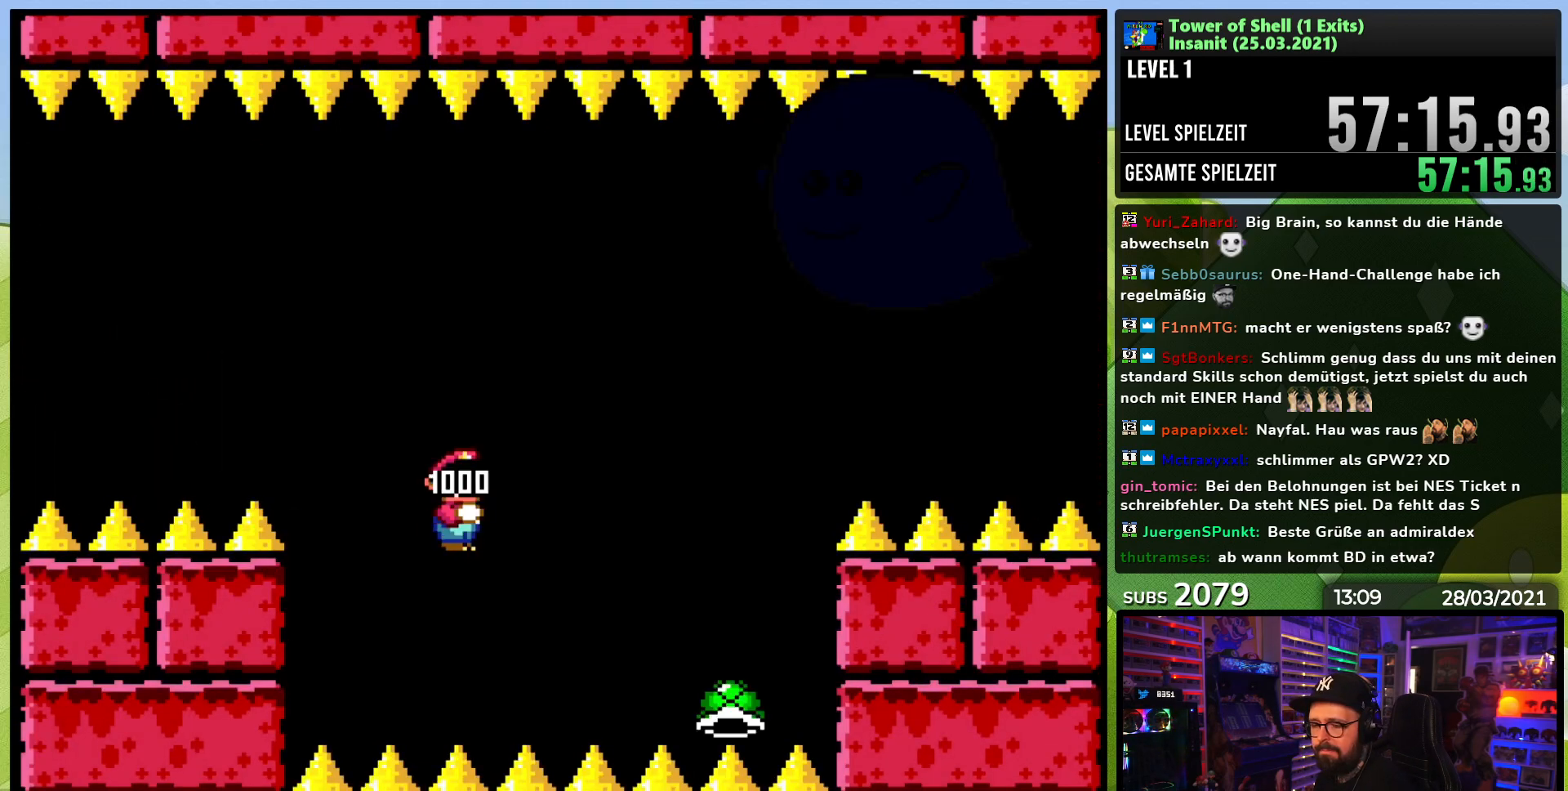
{"buttons": ["B", "Y"], "events": []}
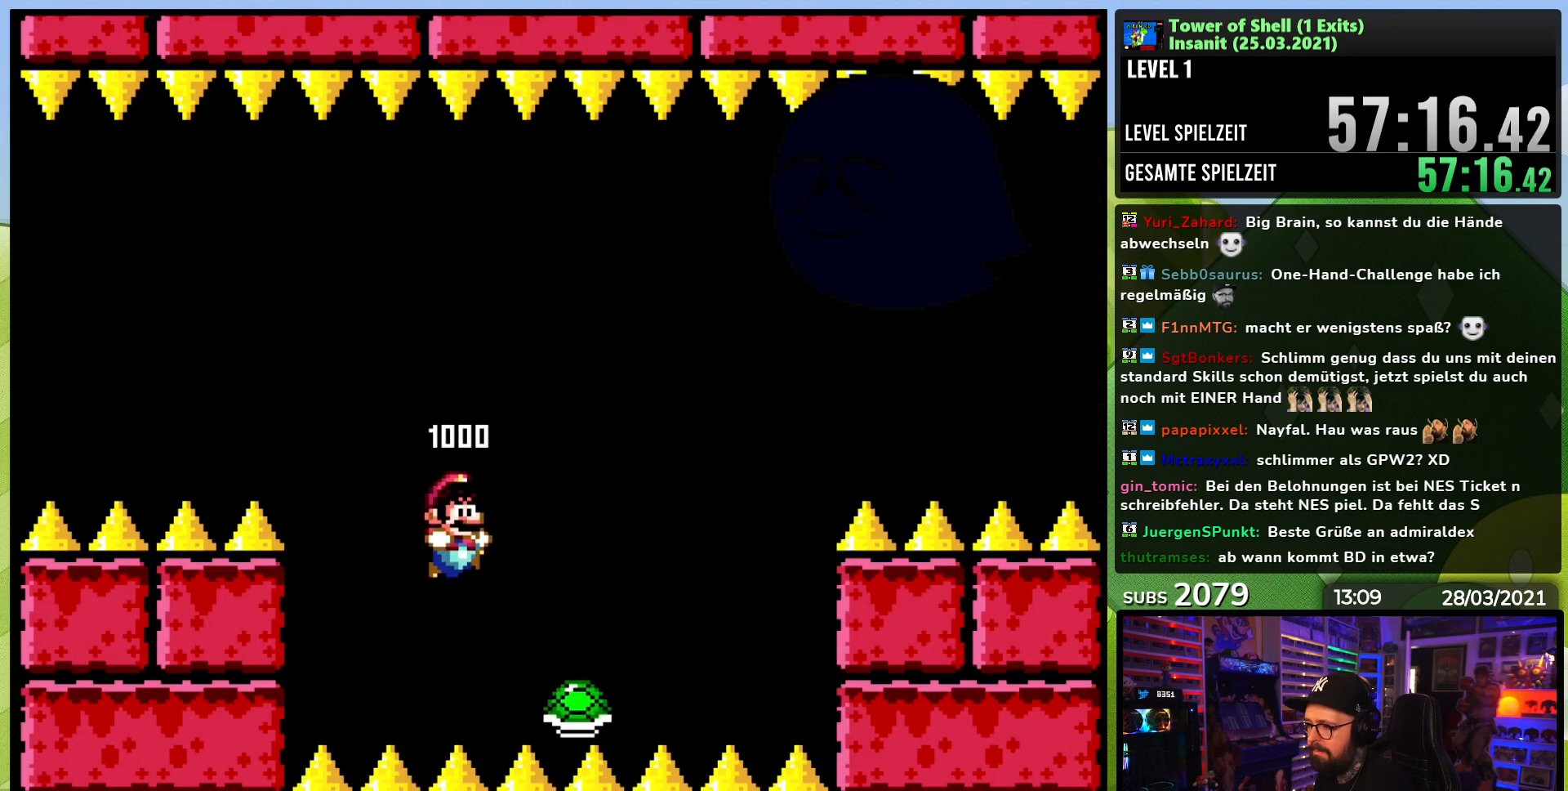
{"buttons": ["B", "Y"], "events": [[100, "DPAD_LEFT", "down"], [200, "DPAD_LEFT", "up"], [283, "DPAD_RIGHT", "down"], [383, "Y", "up"], [417, "DPAD_RIGHT", "up"], [450, "Y", "down"]]}